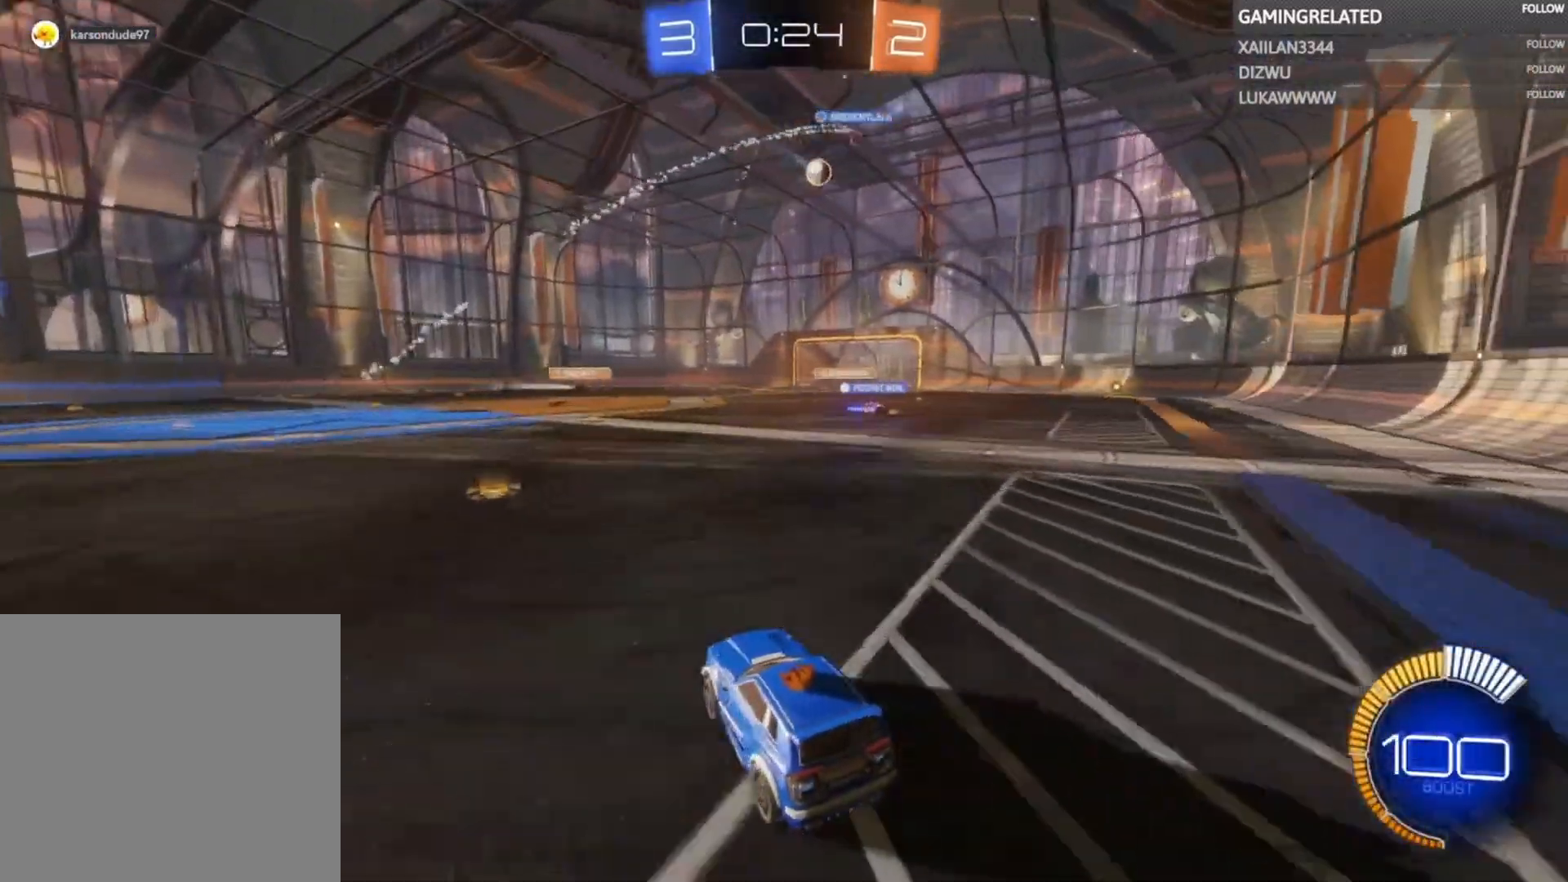
Gameplay with a controller (Xbox layout); each line is a JSON object with the inputs held at the frame after it. "events" lists button and stick changes between this image and that frame as [ms after this image, input, new state], when the widget could be followed in between. Not read: L3 R3.
{"buttons": ["R2"], "left_stick": "center", "right_stick": "center", "events": [[233, "left_stick", "center"]]}
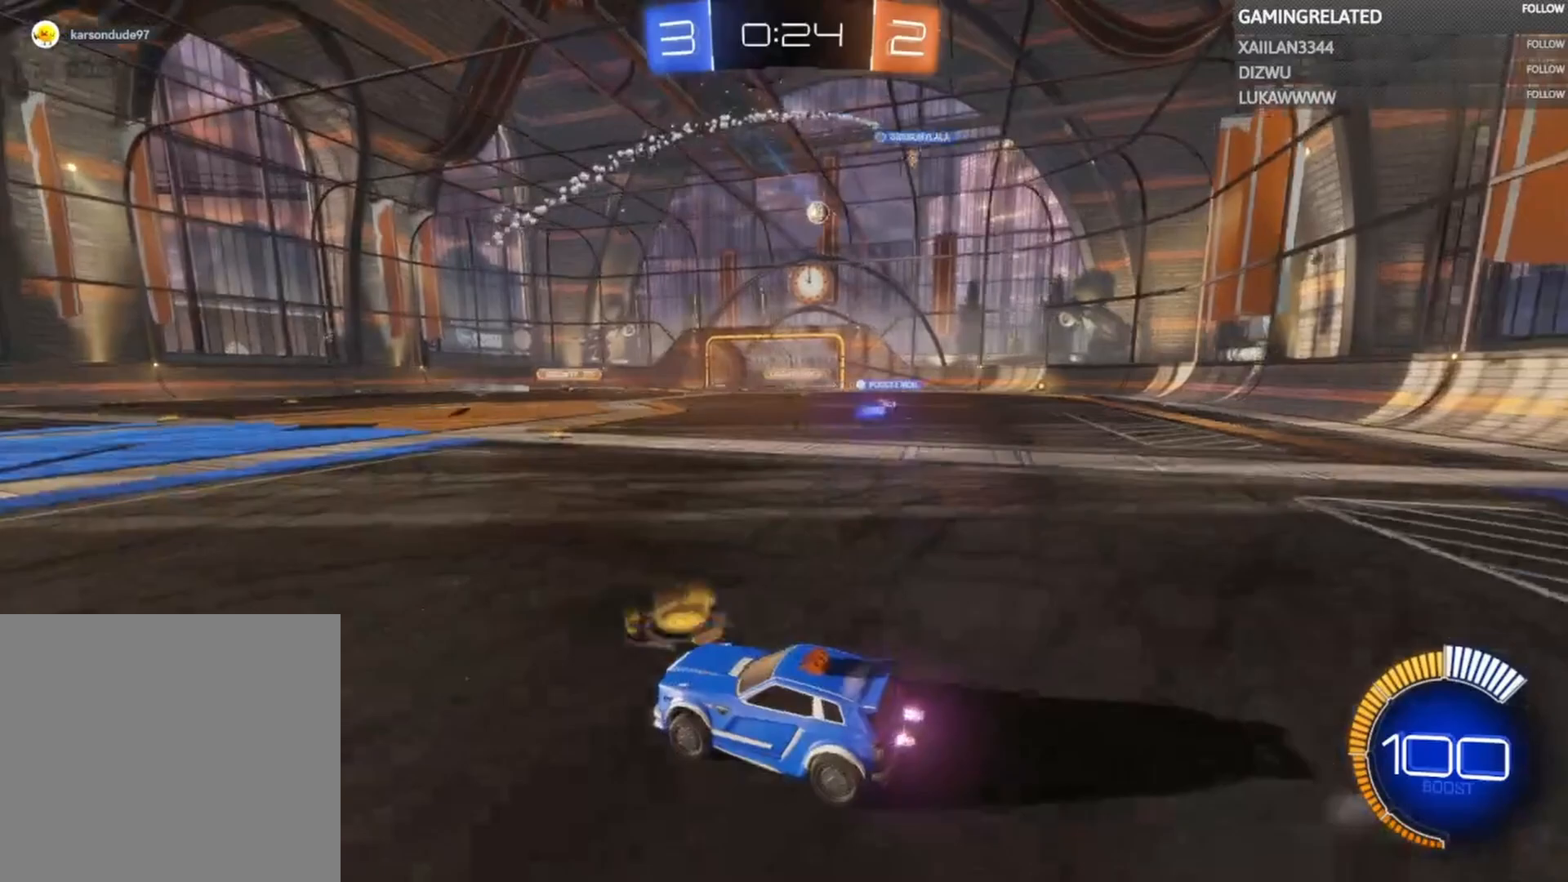
{"buttons": ["R2"], "left_stick": "right", "right_stick": "center", "events": [[200, "left_stick", "left"], [367, "left_stick", "center"], [433, "left_stick", "right"]]}
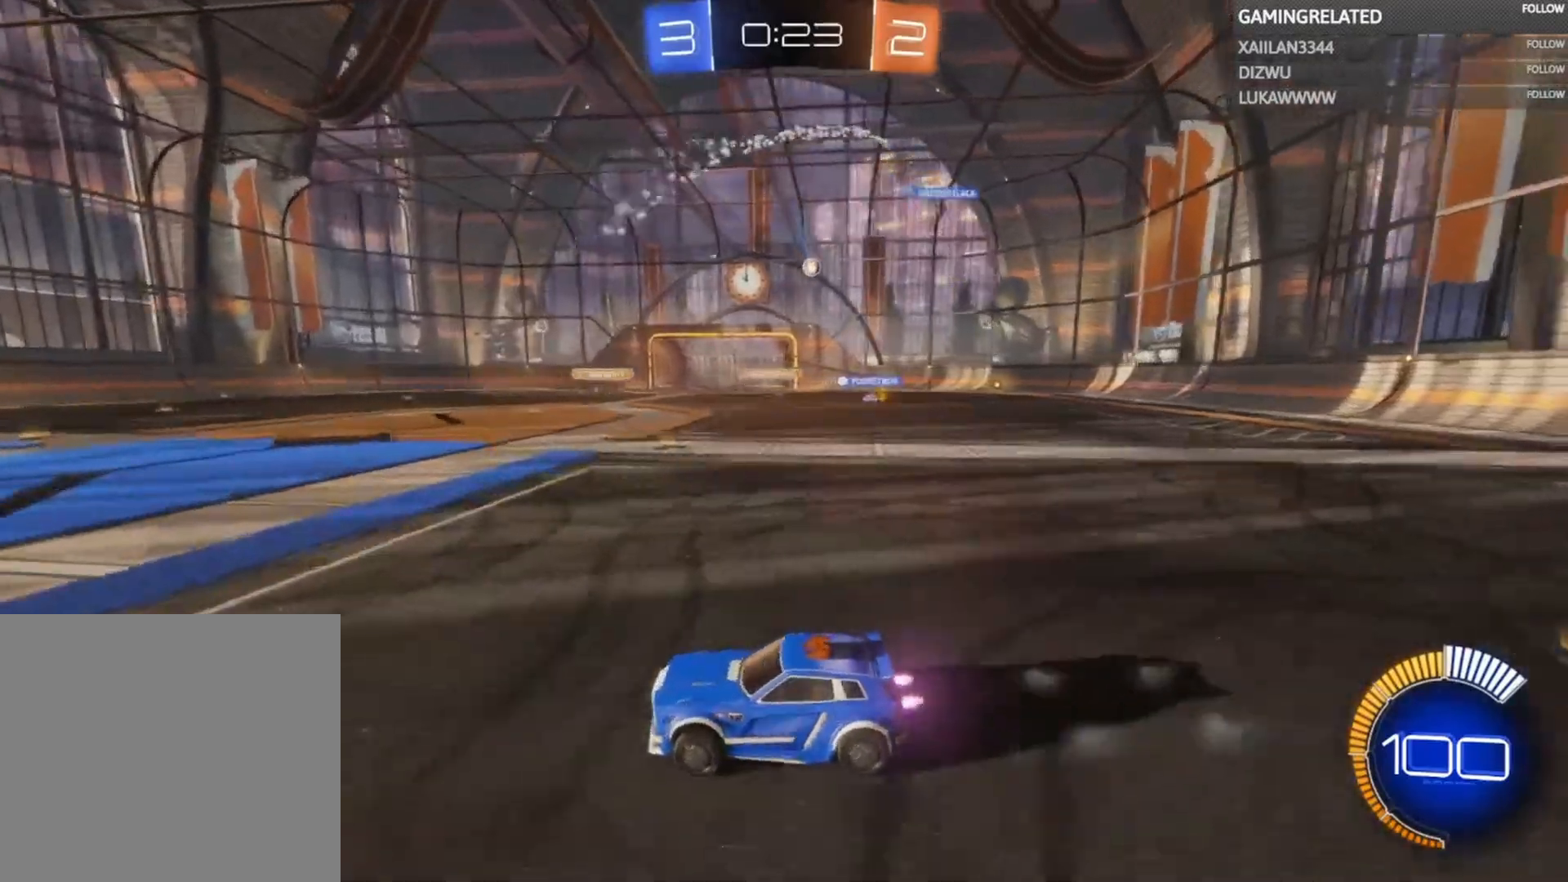
{"buttons": ["R2"], "left_stick": "right", "right_stick": "center", "events": [[100, "X", "down"], [200, "X", "up"]]}
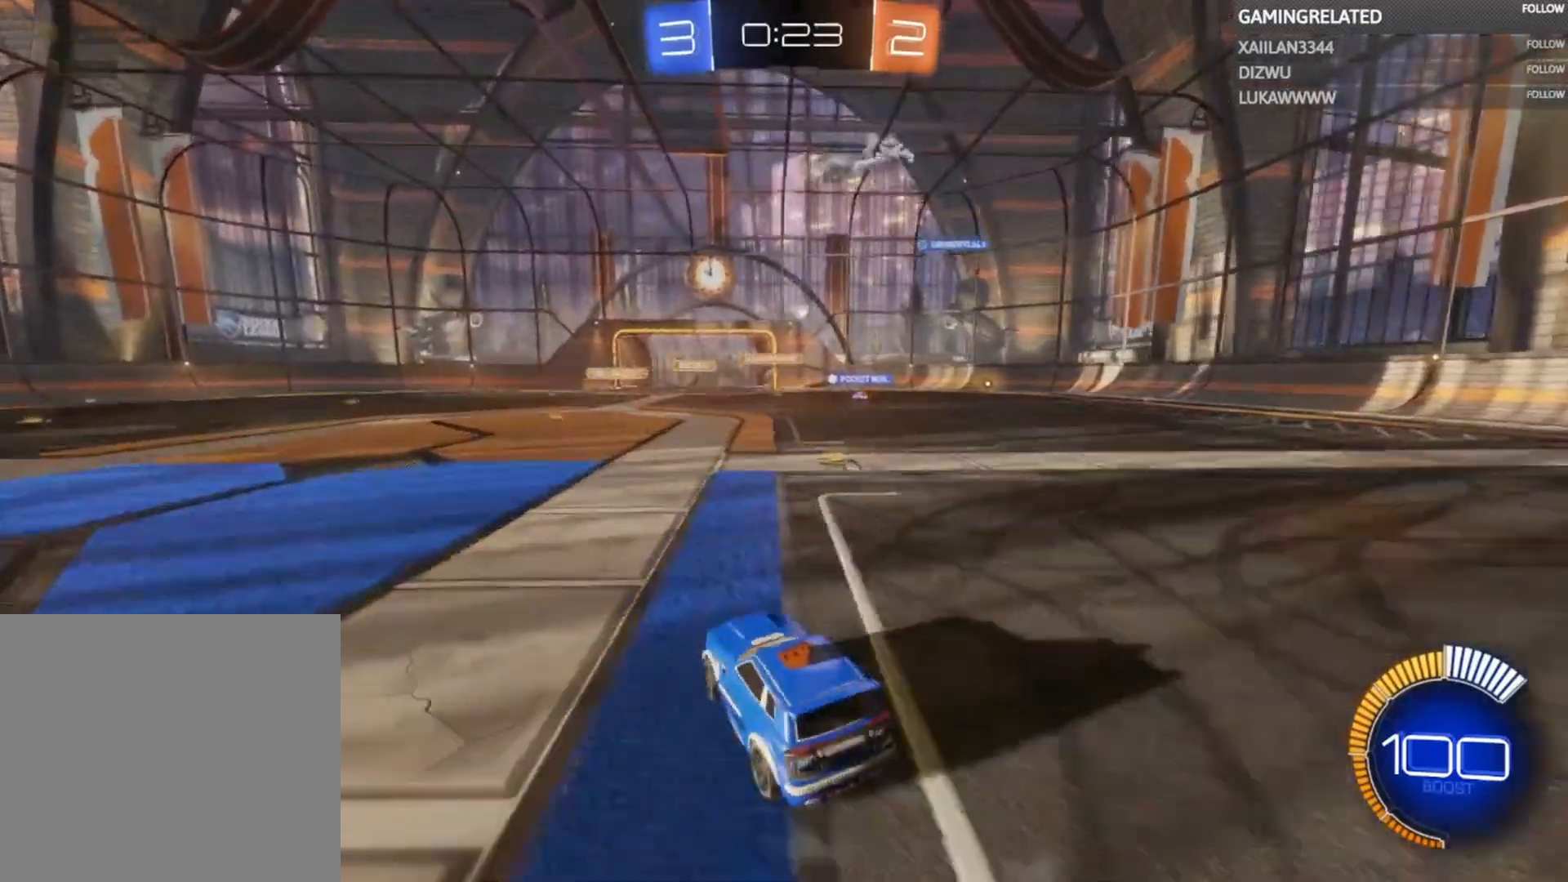
{"buttons": ["R2"], "left_stick": "center", "right_stick": "center", "events": [[167, "left_stick", "center"]]}
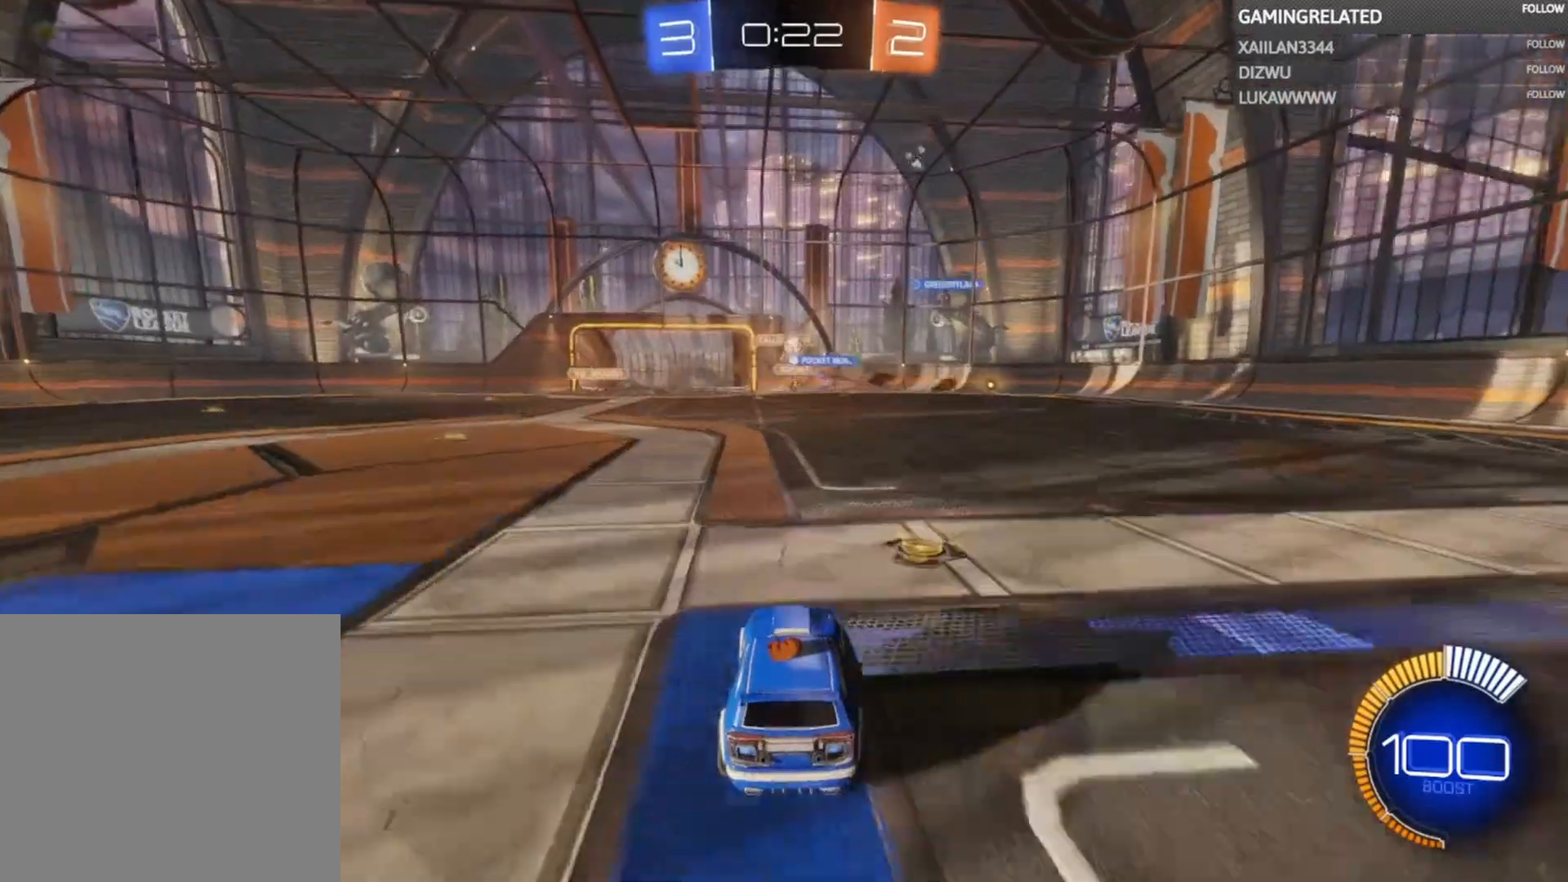
{"buttons": ["R2"], "left_stick": "right", "right_stick": "center", "events": [[300, "left_stick", "left"], [433, "left_stick", "center"], [500, "left_stick", "right"]]}
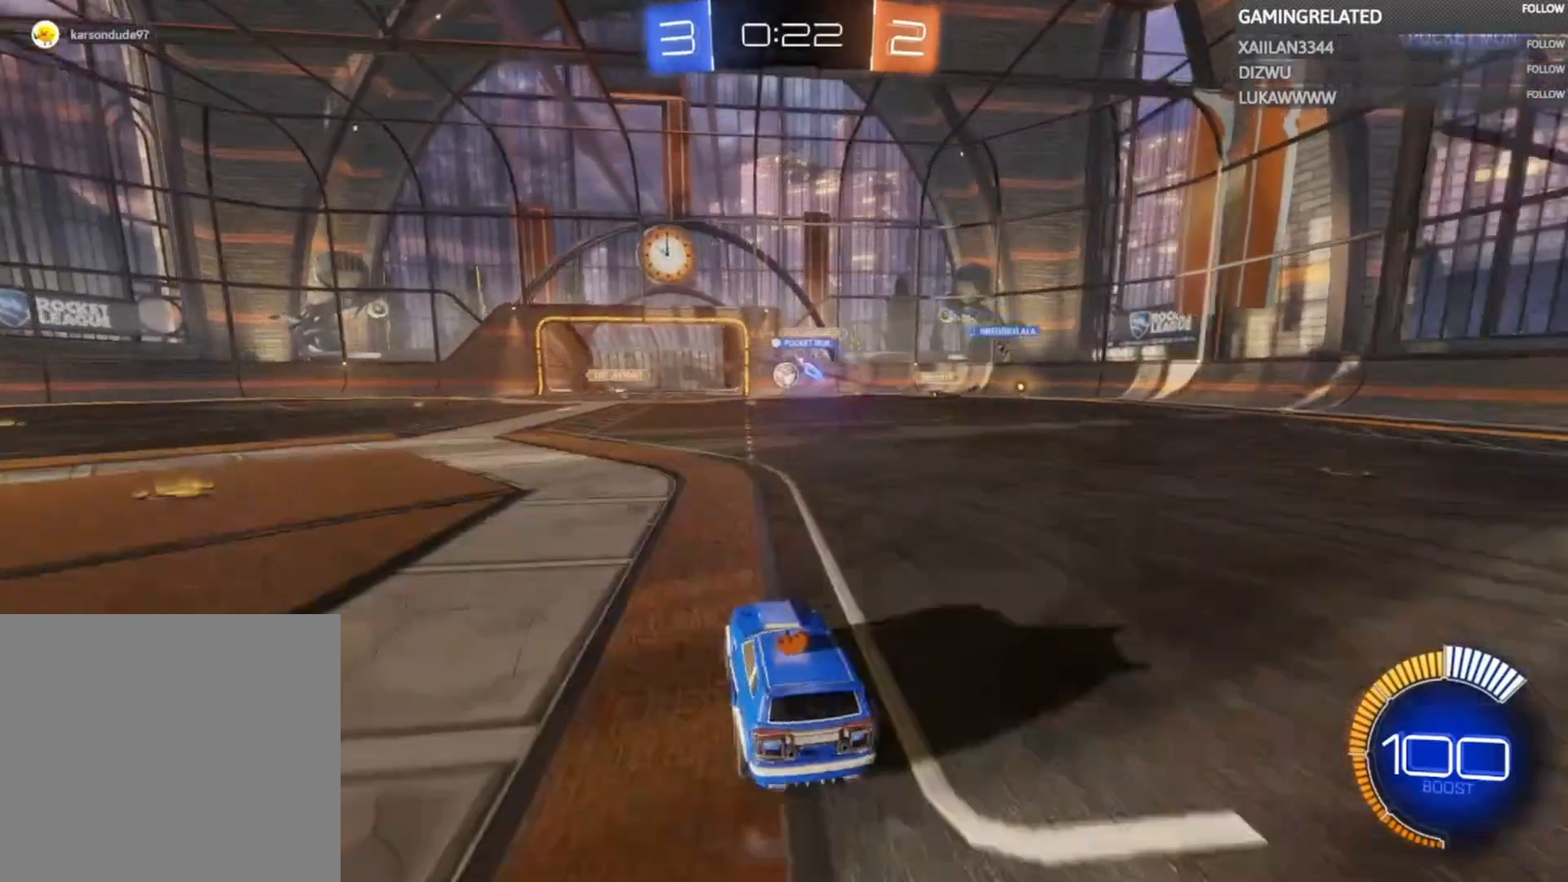
{"buttons": ["B", "R2"], "left_stick": "center", "right_stick": "center", "events": [[133, "left_stick", "center"], [200, "left_stick", "left"], [333, "left_stick", "center"], [500, "B", "down"]]}
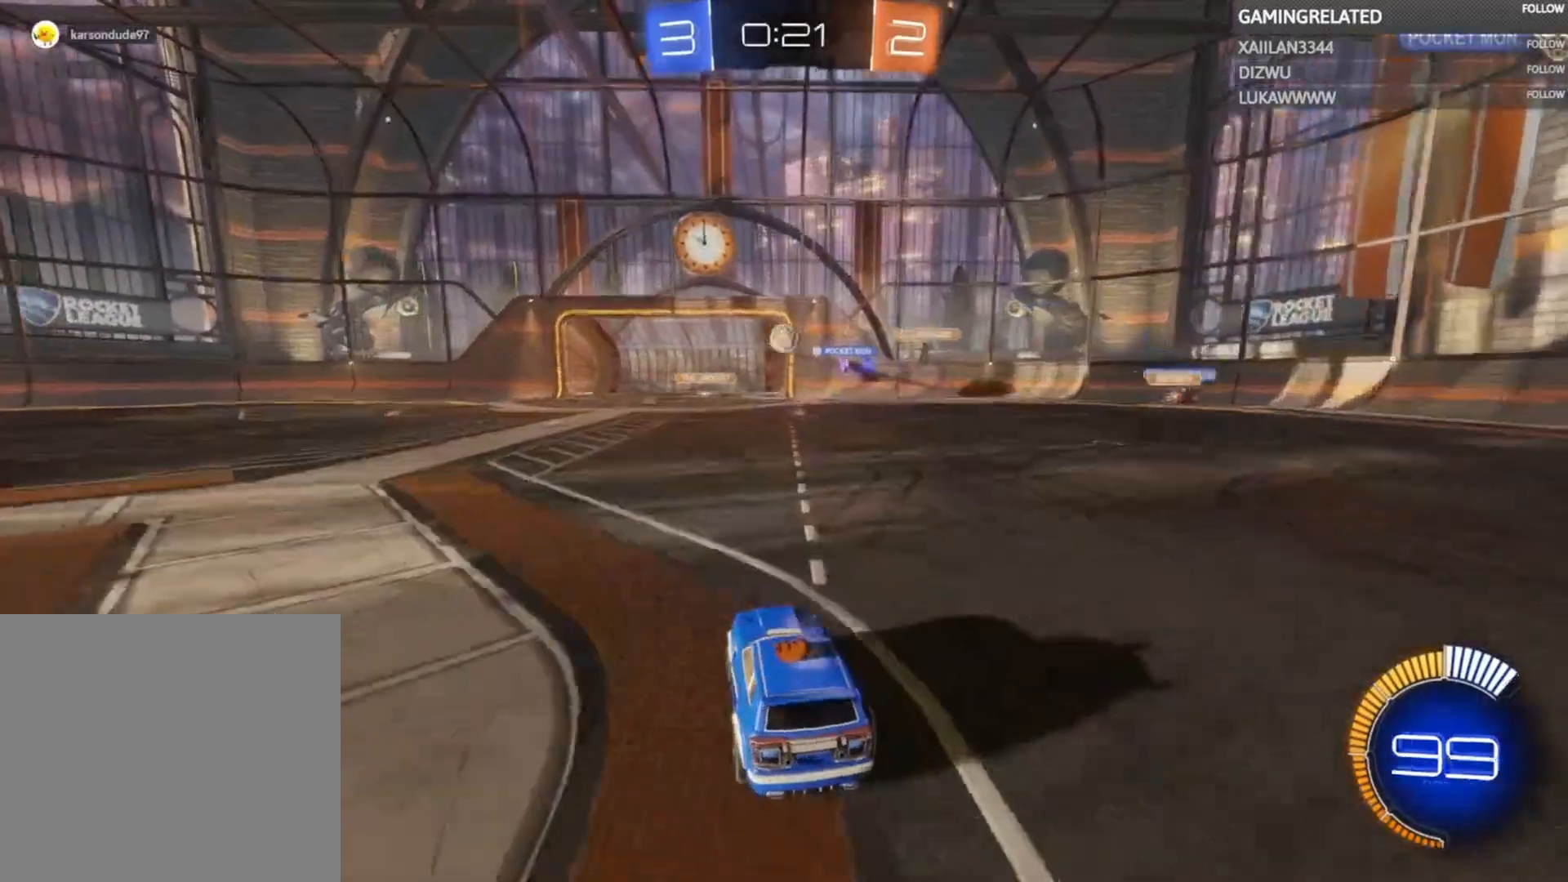
{"buttons": ["B", "R2"], "left_stick": "center", "right_stick": "center", "events": [[133, "left_stick", "left"], [233, "left_stick", "center"]]}
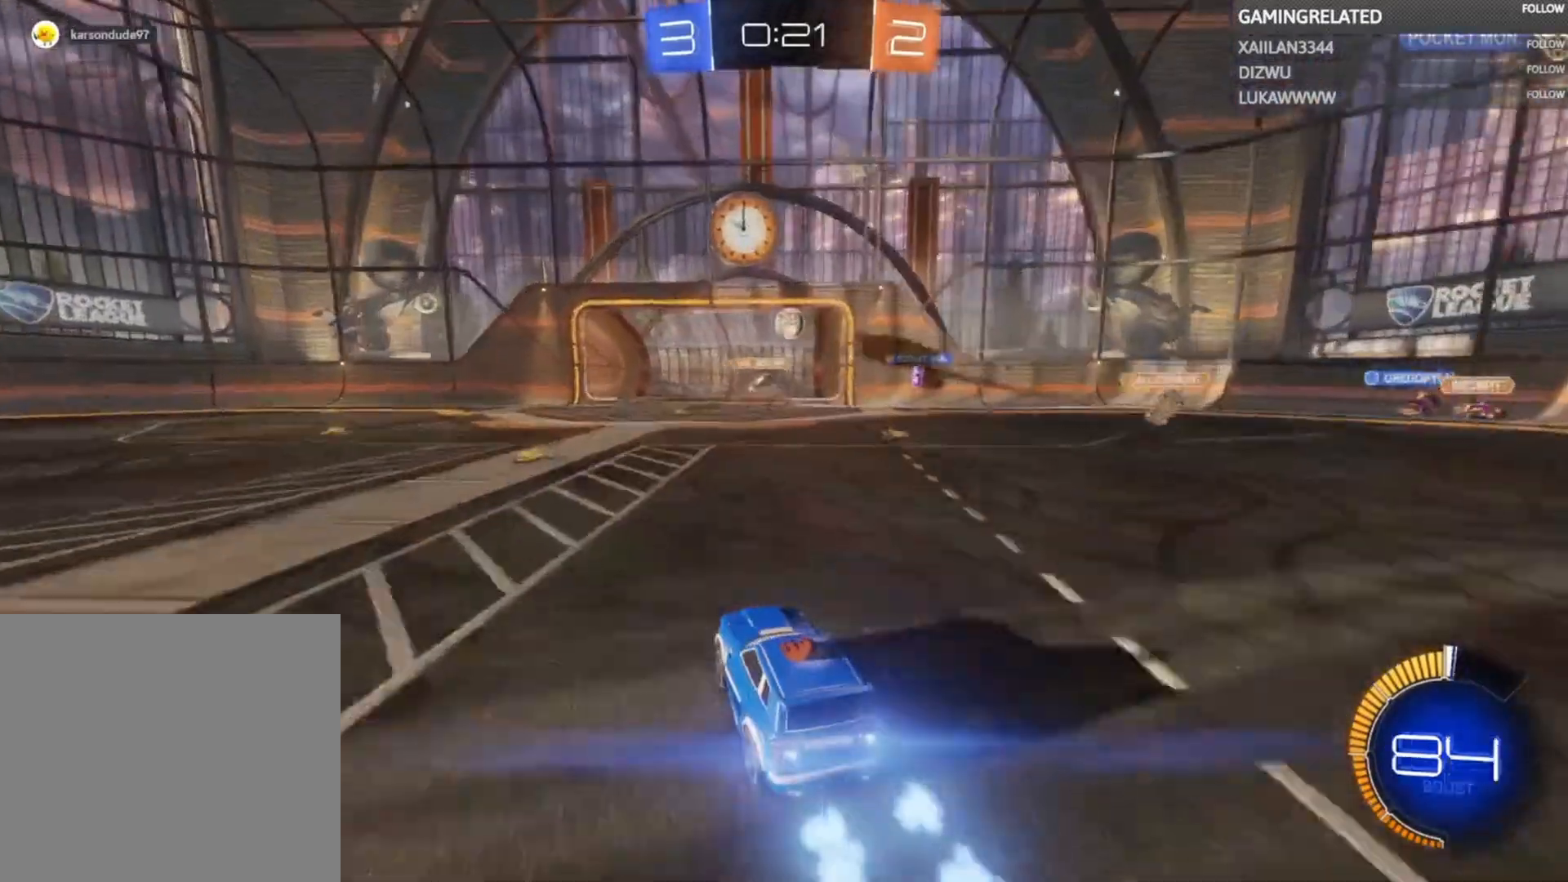
{"buttons": ["R2"], "left_stick": "center", "right_stick": "center", "events": [[100, "B", "up"]]}
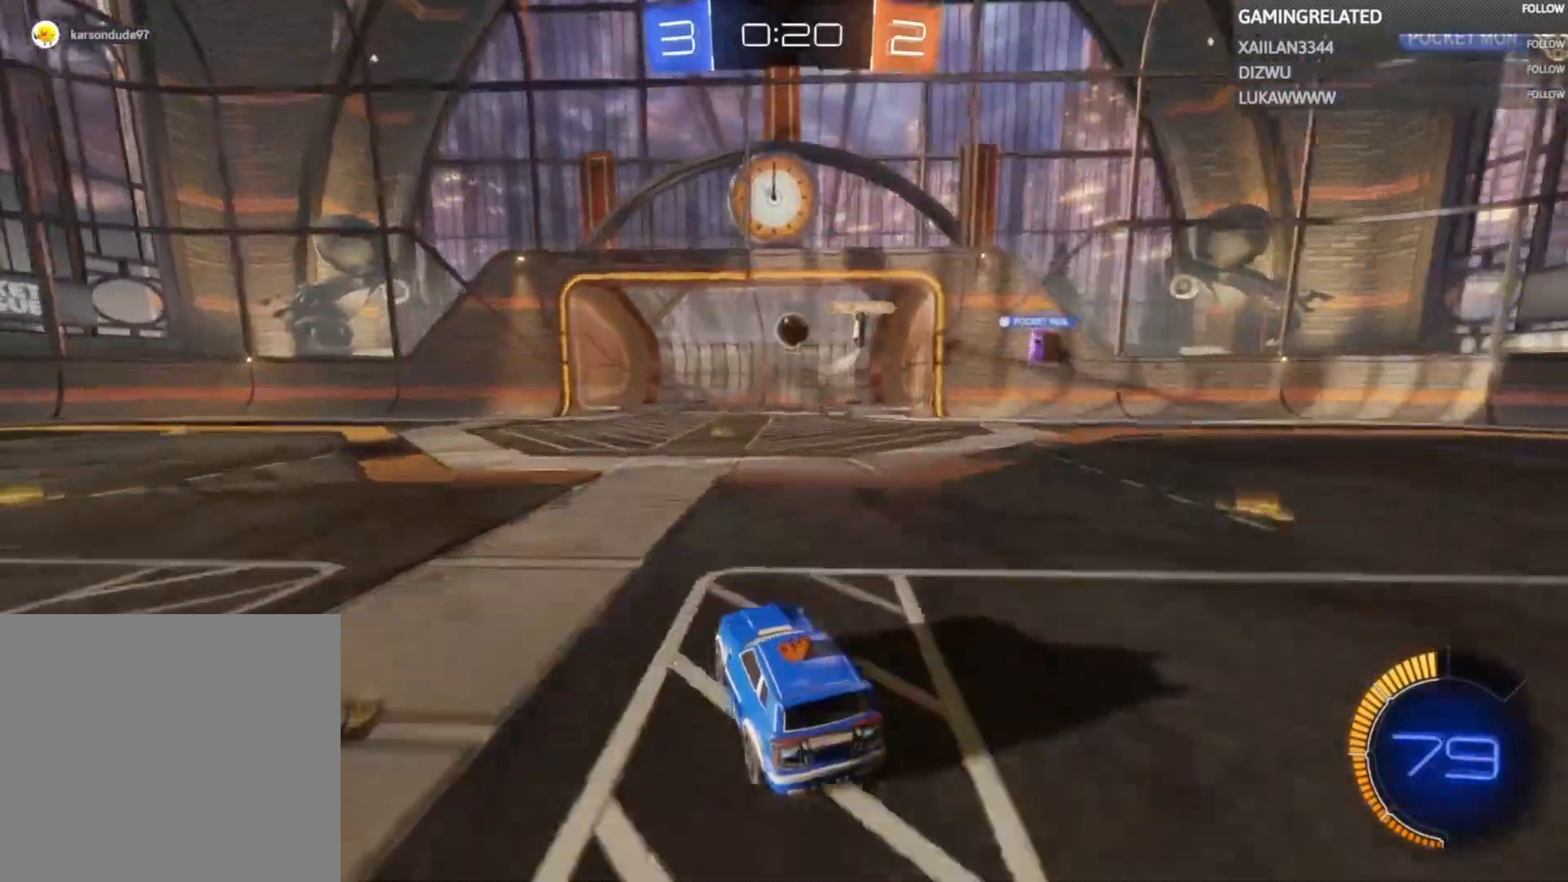
{"buttons": ["R2"], "left_stick": "center", "right_stick": "center", "events": []}
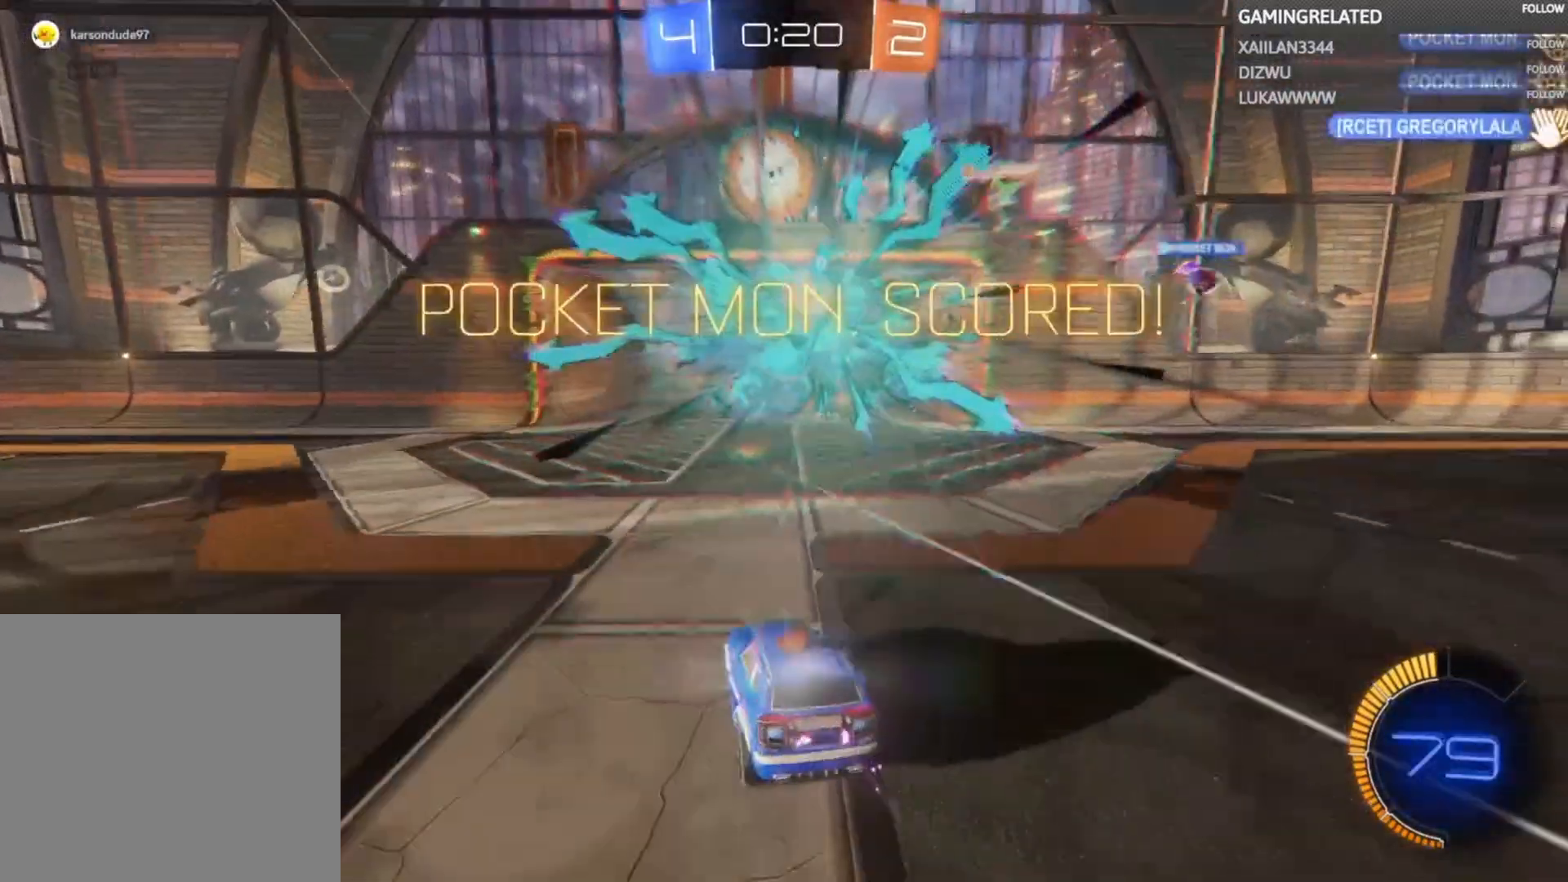
{"buttons": [], "left_stick": "center", "right_stick": "center", "events": [[33, "R2", "up"], [100, "left_stick", "down"], [400, "left_stick", "center"]]}
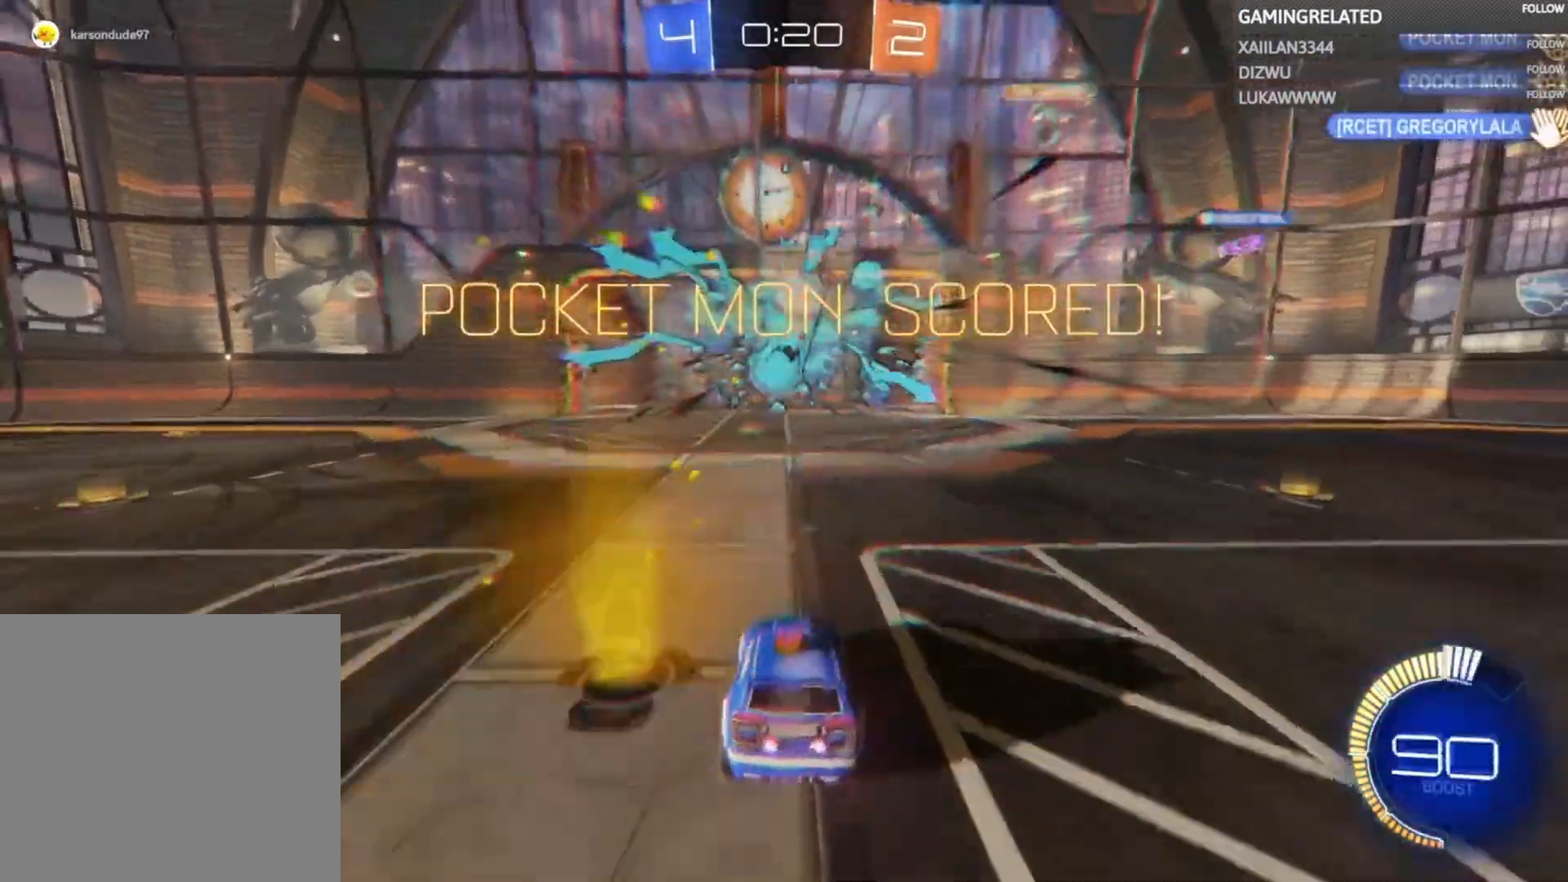
{"buttons": ["A"], "left_stick": "down", "right_stick": "center", "events": [[333, "left_stick", "down"], [467, "A", "down"]]}
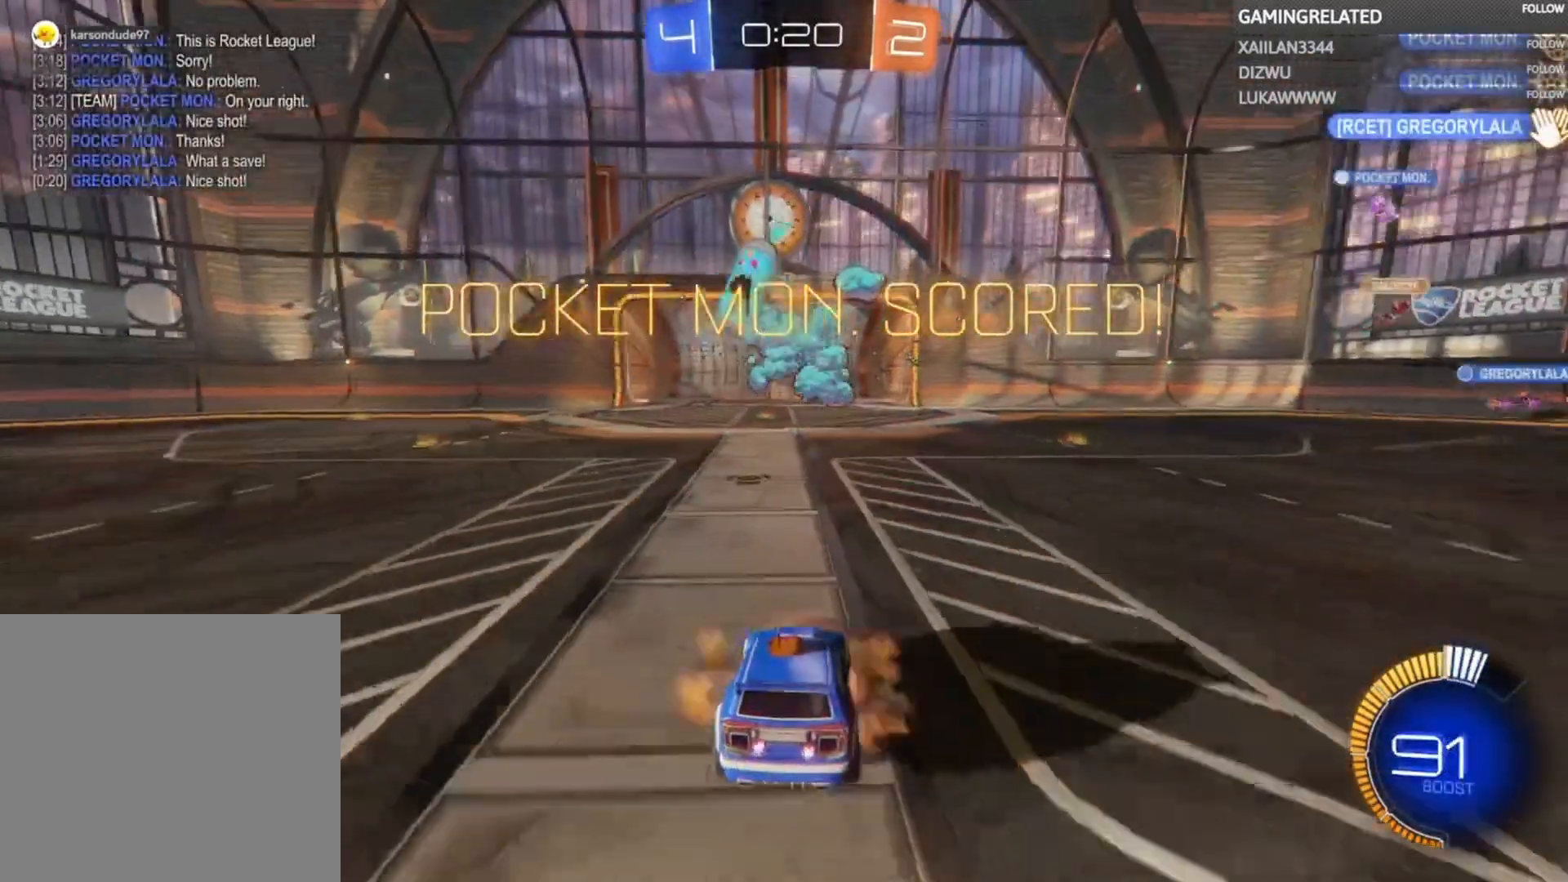
{"buttons": [], "left_stick": "center", "right_stick": "center", "events": [[133, "A", "up"], [400, "left_stick", "center"]]}
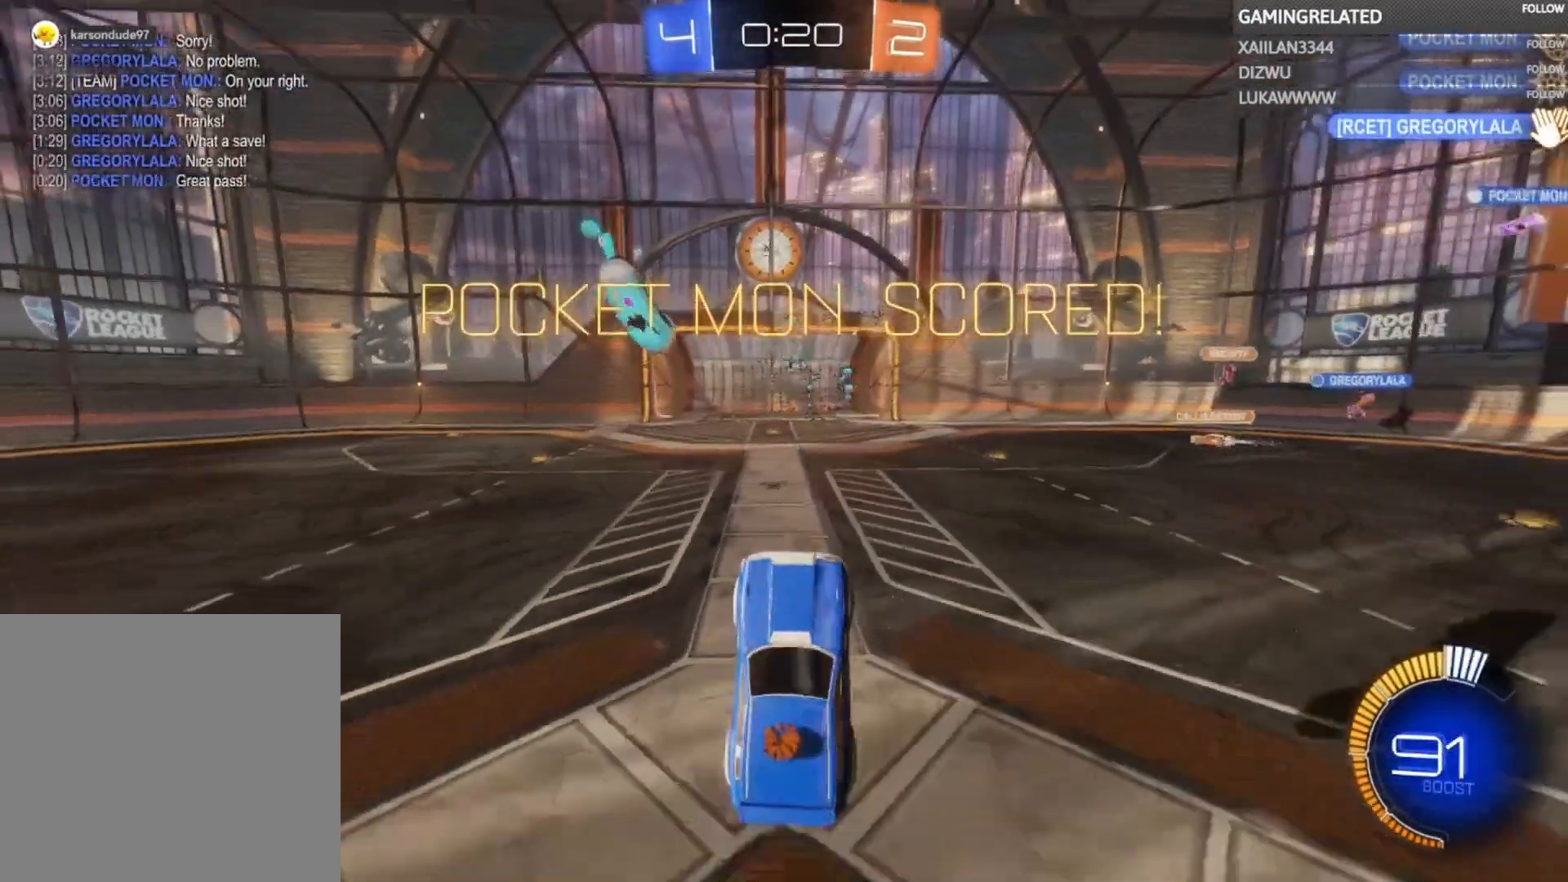
{"buttons": ["B", "R1"], "left_stick": "center", "right_stick": "center", "events": [[333, "B", "down"], [333, "R1", "down"]]}
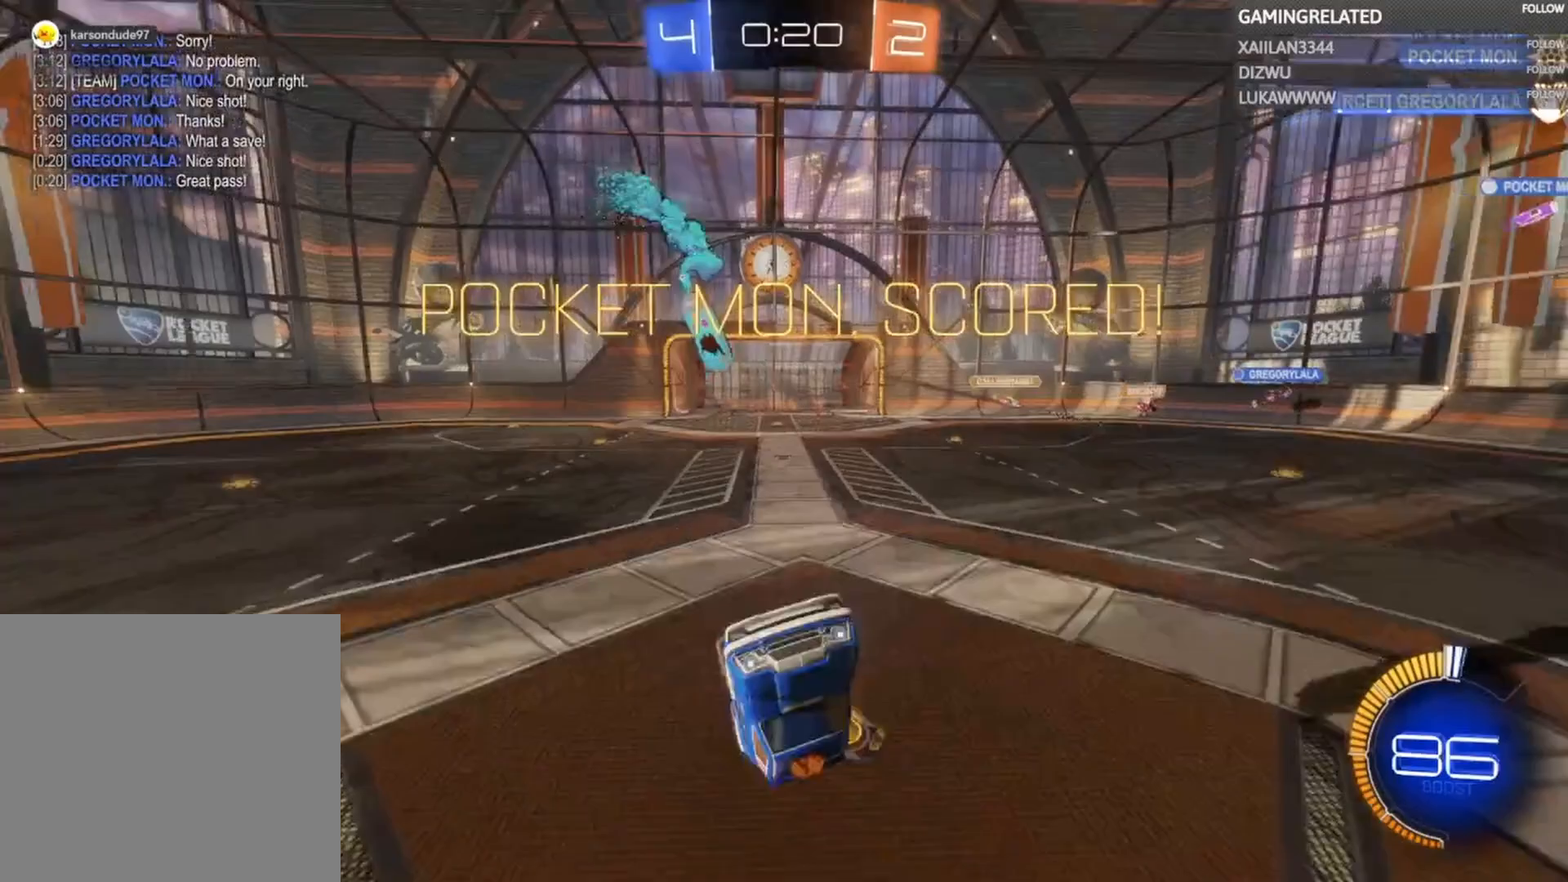
{"buttons": ["B", "R1"], "left_stick": "center", "right_stick": "center", "events": []}
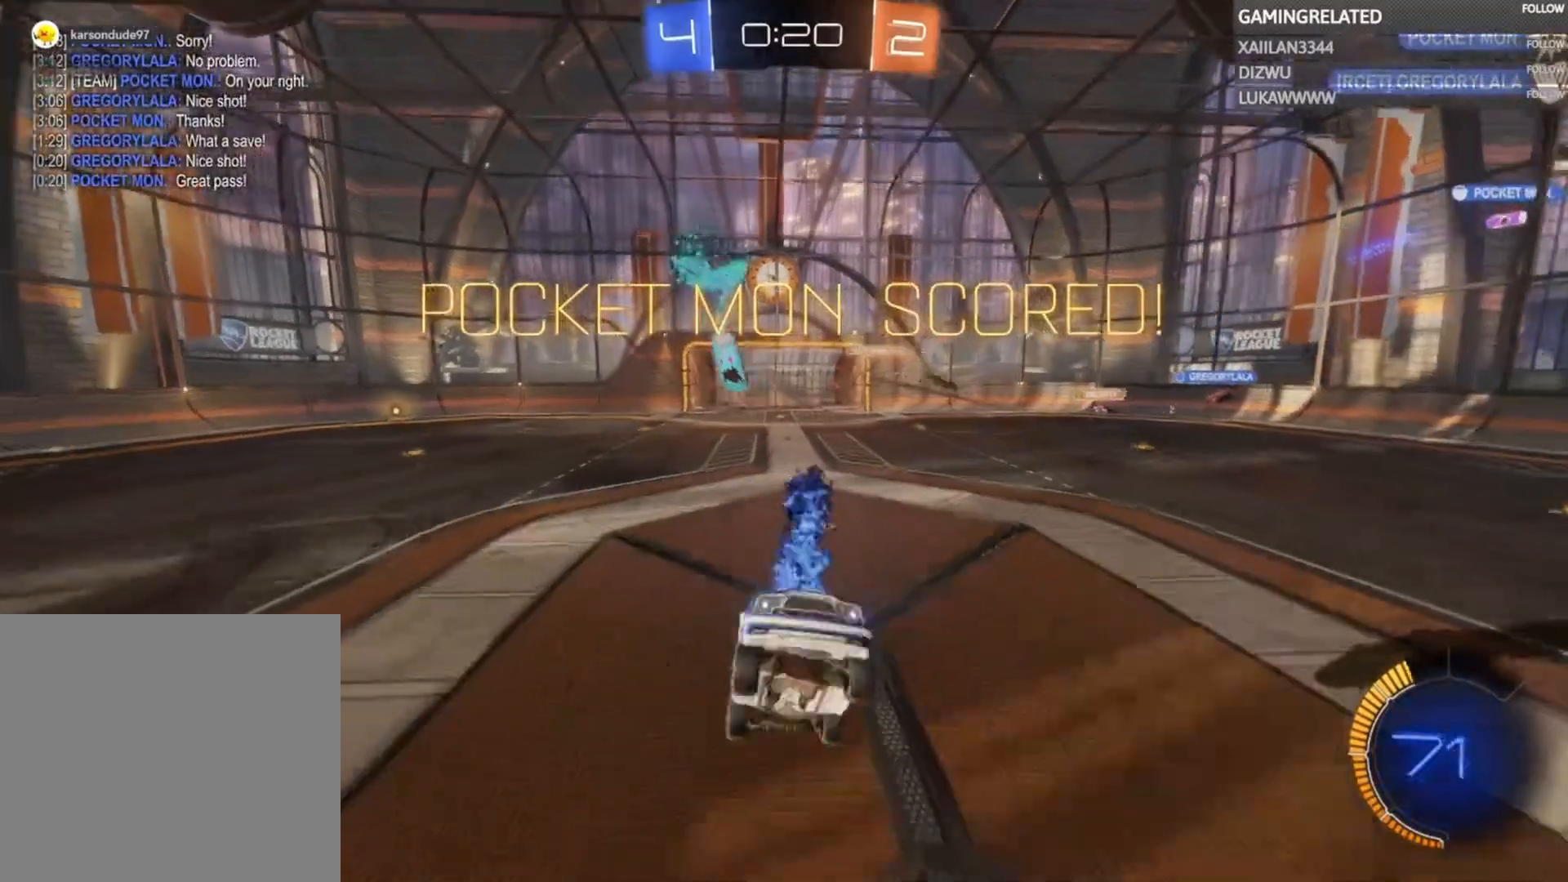
{"buttons": [], "left_stick": "center", "right_stick": "center", "events": [[467, "B", "up"], [467, "R1", "up"]]}
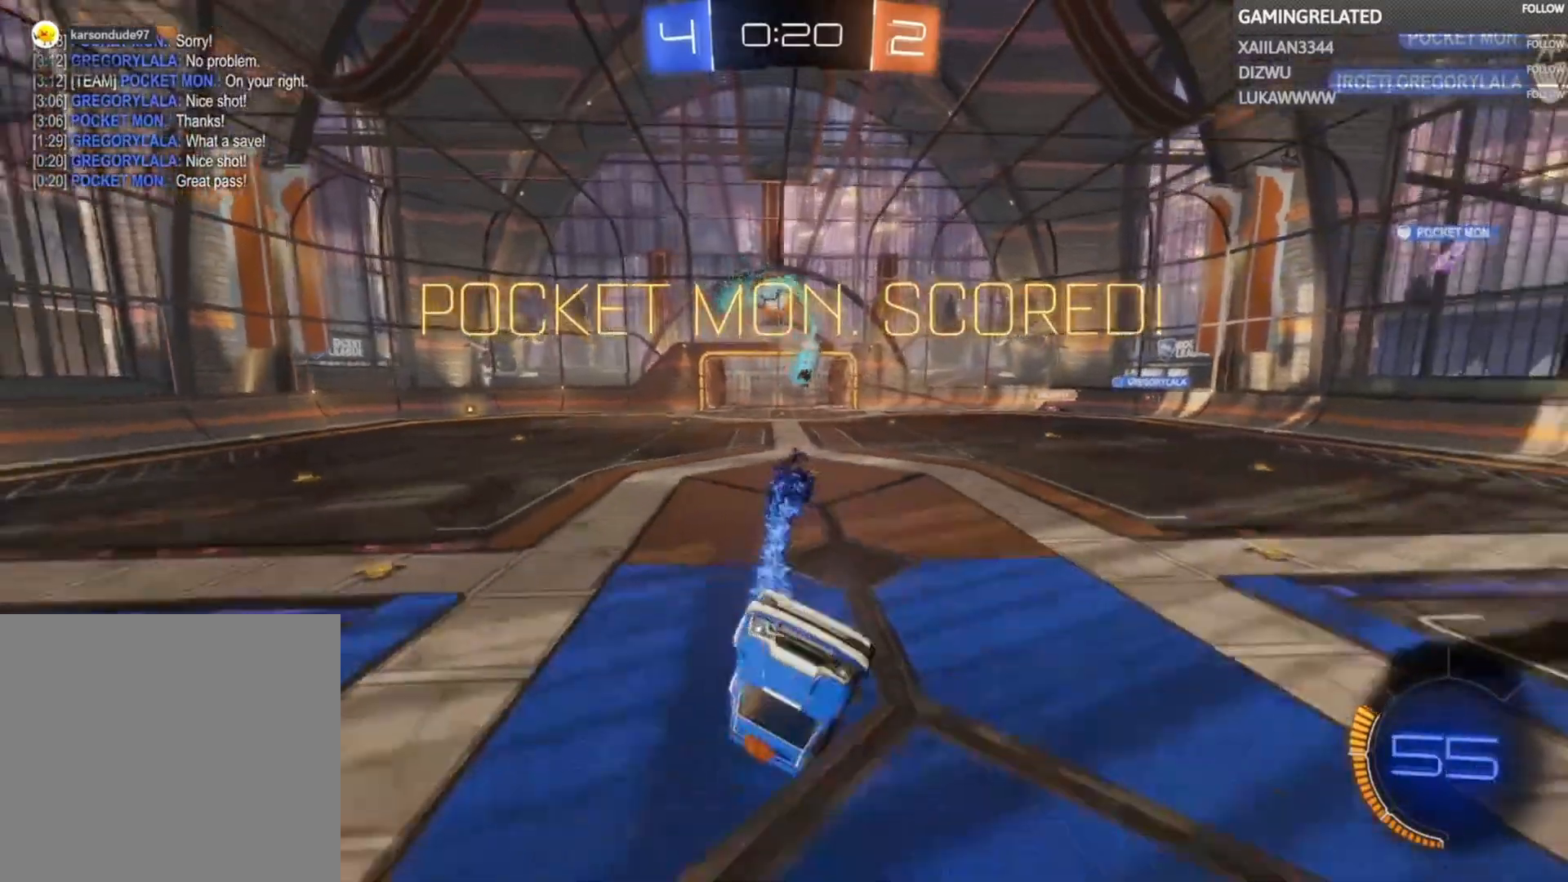
{"buttons": [], "left_stick": "center", "right_stick": "center", "events": []}
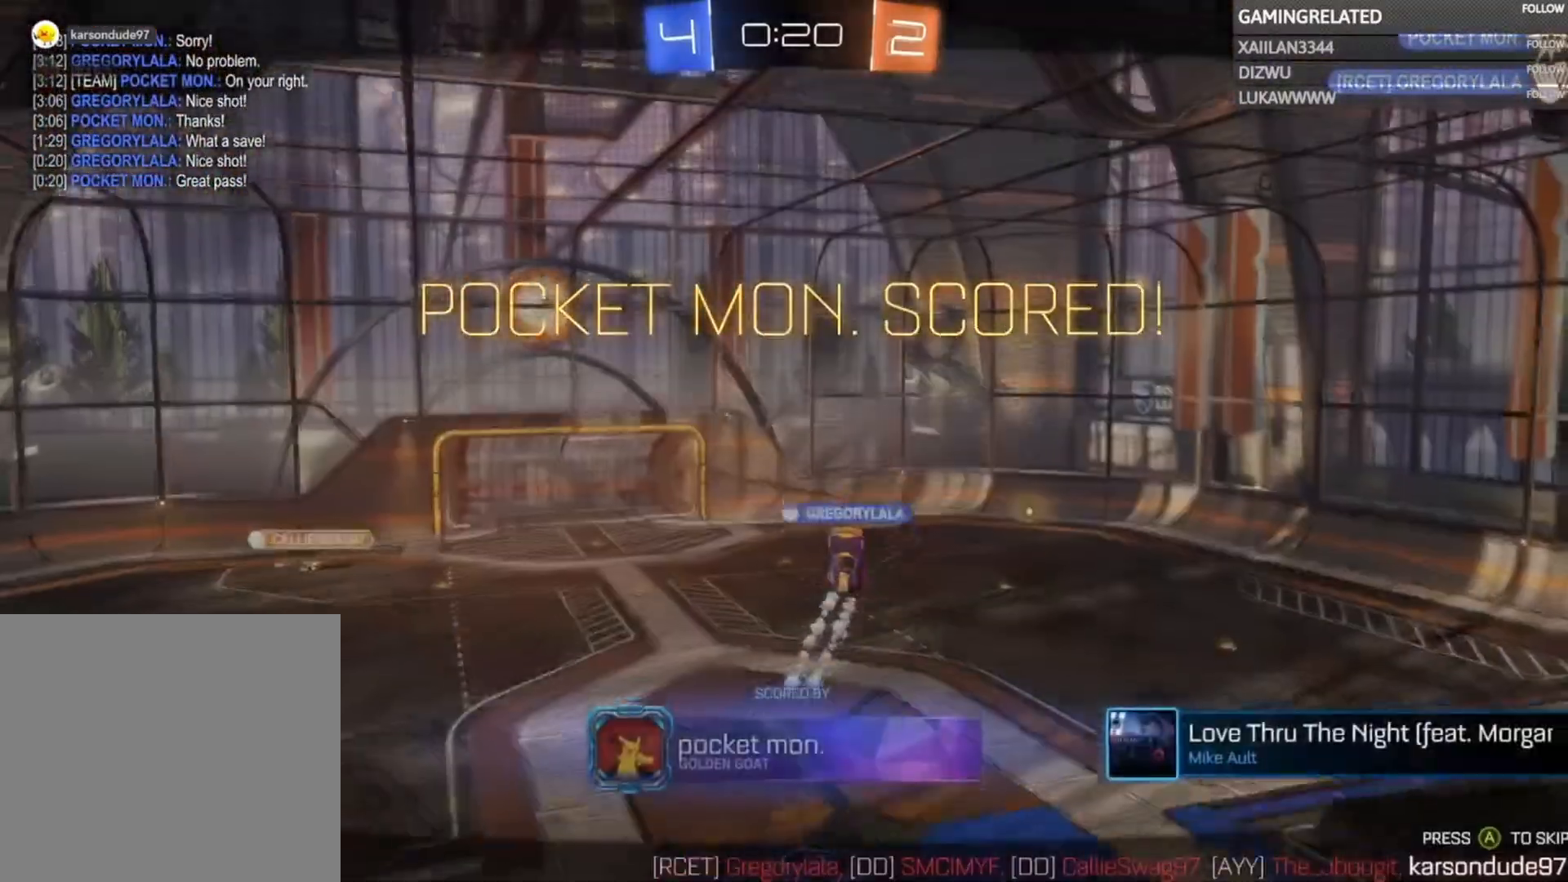
{"buttons": [], "left_stick": "center", "right_stick": "center", "events": [[167, "A", "down"], [233, "A", "up"], [333, "A", "down"], [433, "A", "up"]]}
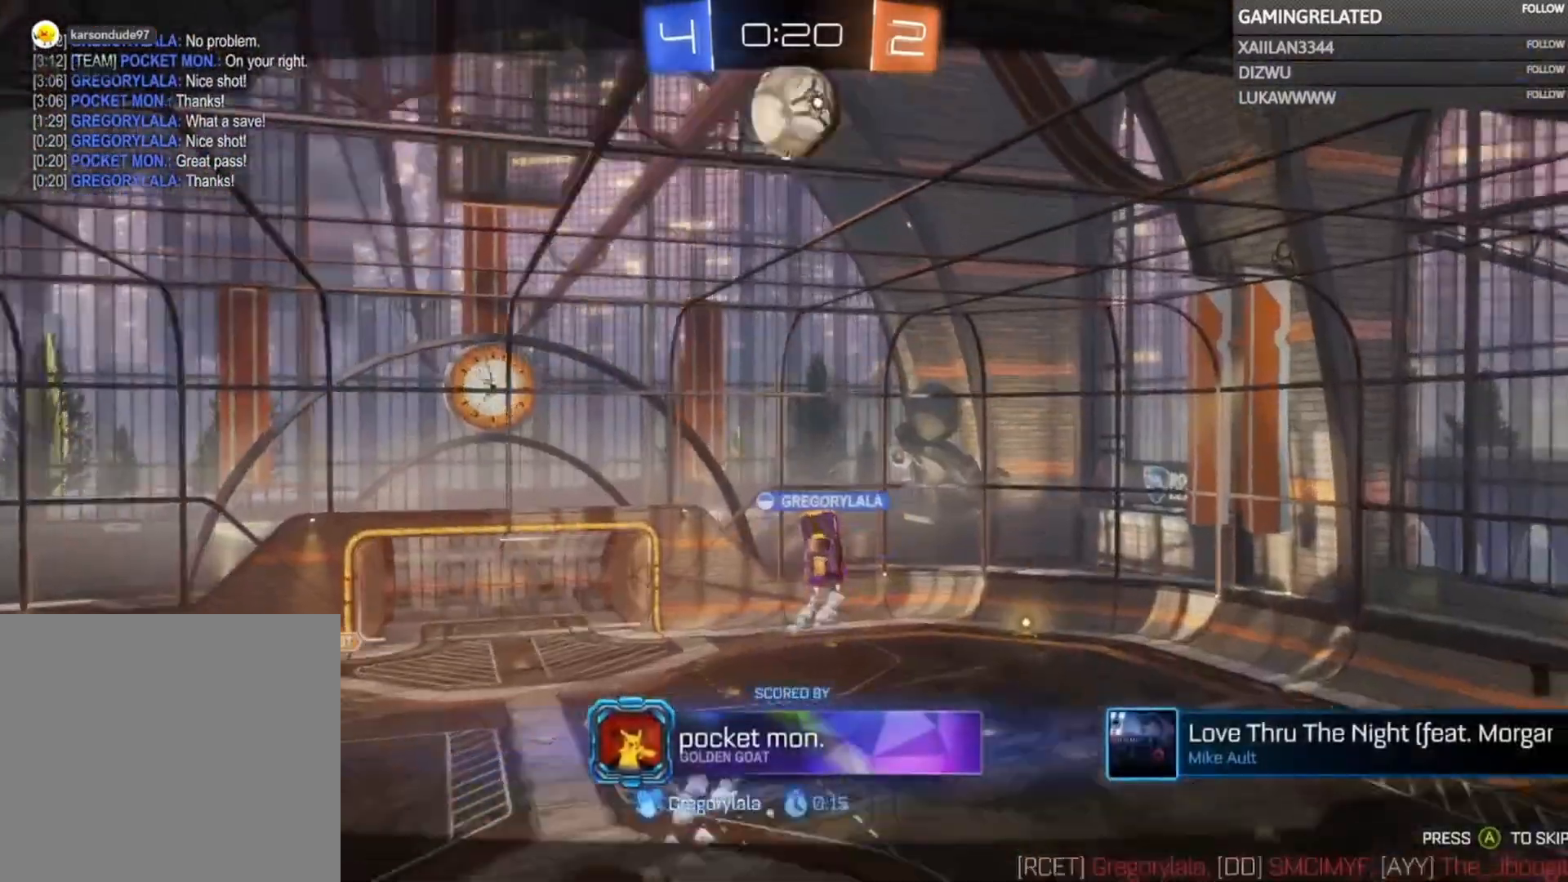
{"buttons": ["A"], "left_stick": "center", "right_stick": "center", "events": [[33, "A", "down"], [100, "A", "up"], [267, "A", "down"], [300, "A", "up"], [467, "A", "down"]]}
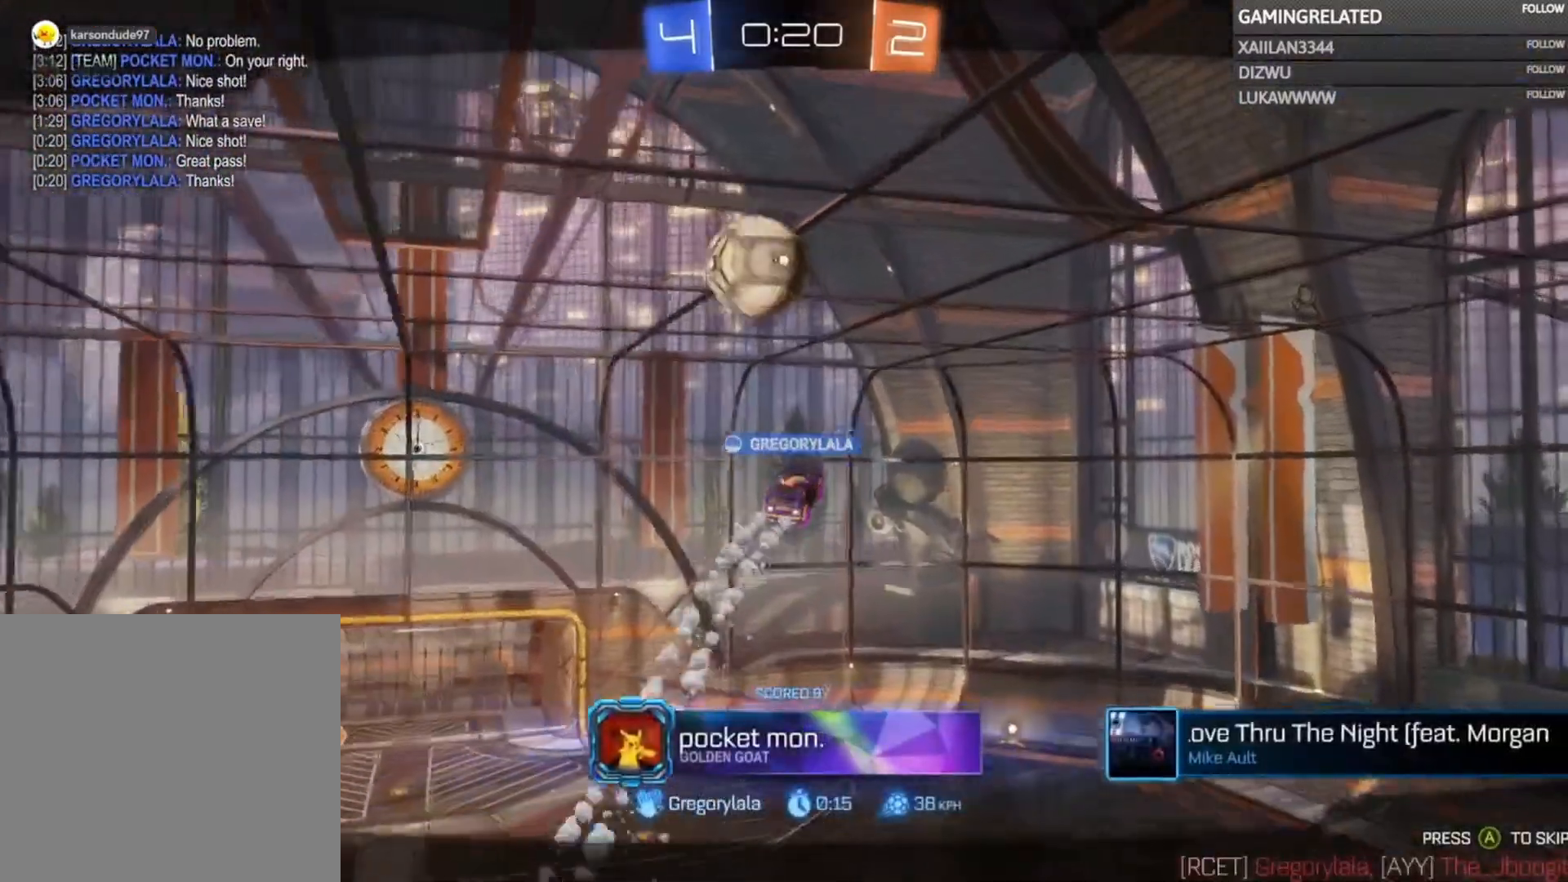
{"buttons": ["A"], "left_stick": "center", "right_stick": "center", "events": [[33, "A", "up"], [100, "A", "down"], [200, "A", "up"], [300, "A", "down"], [433, "A", "up"], [500, "A", "down"]]}
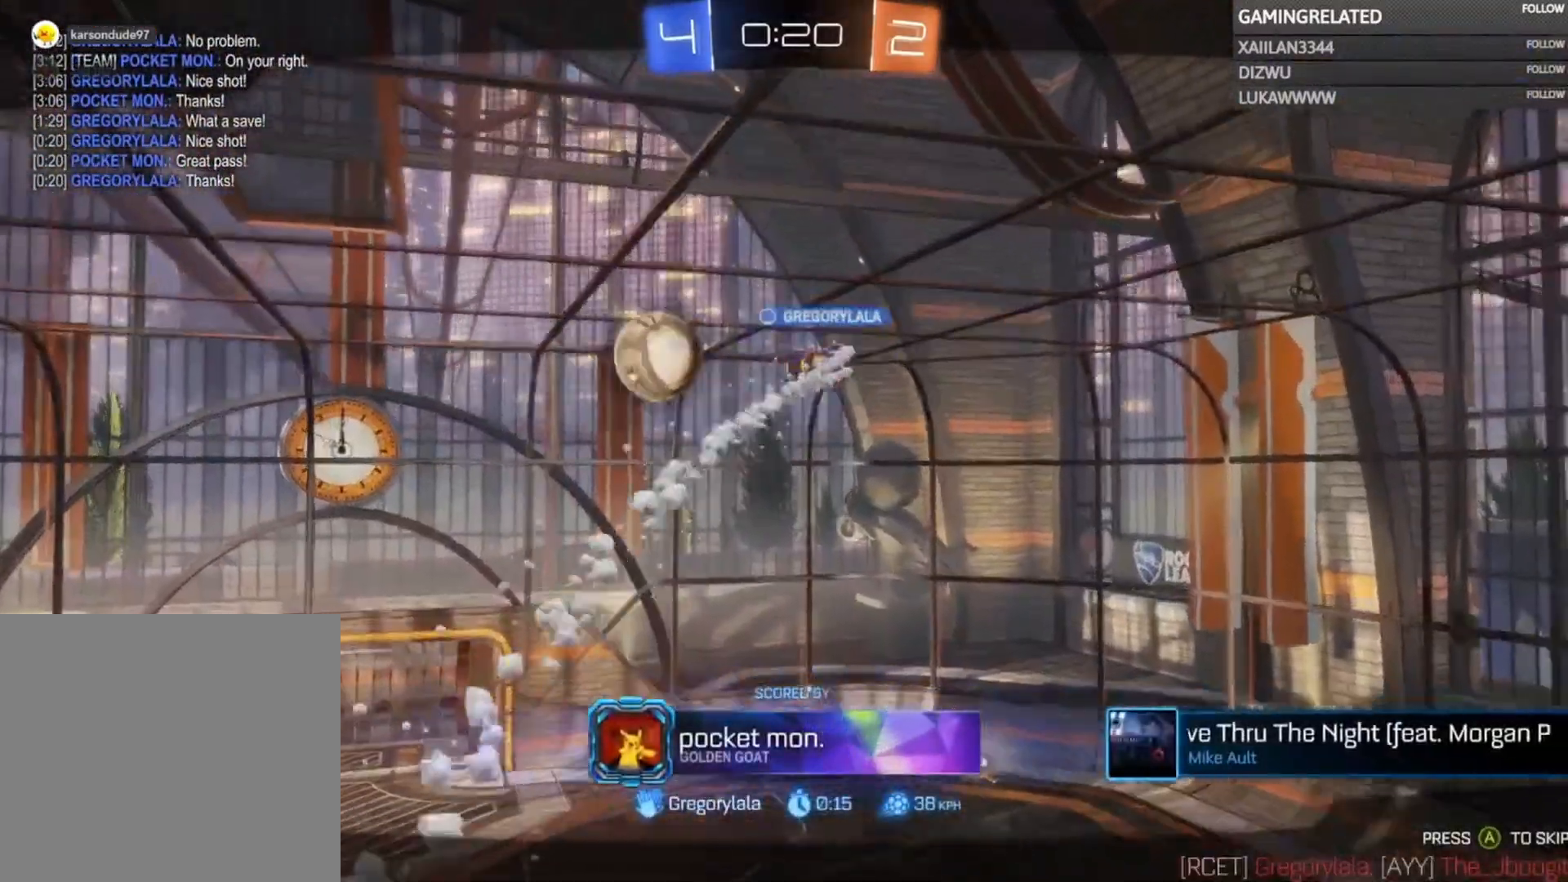
{"buttons": [], "left_stick": "center", "right_stick": "center", "events": [[100, "A", "up"], [200, "A", "down"], [300, "A", "up"], [367, "A", "down"], [500, "A", "up"]]}
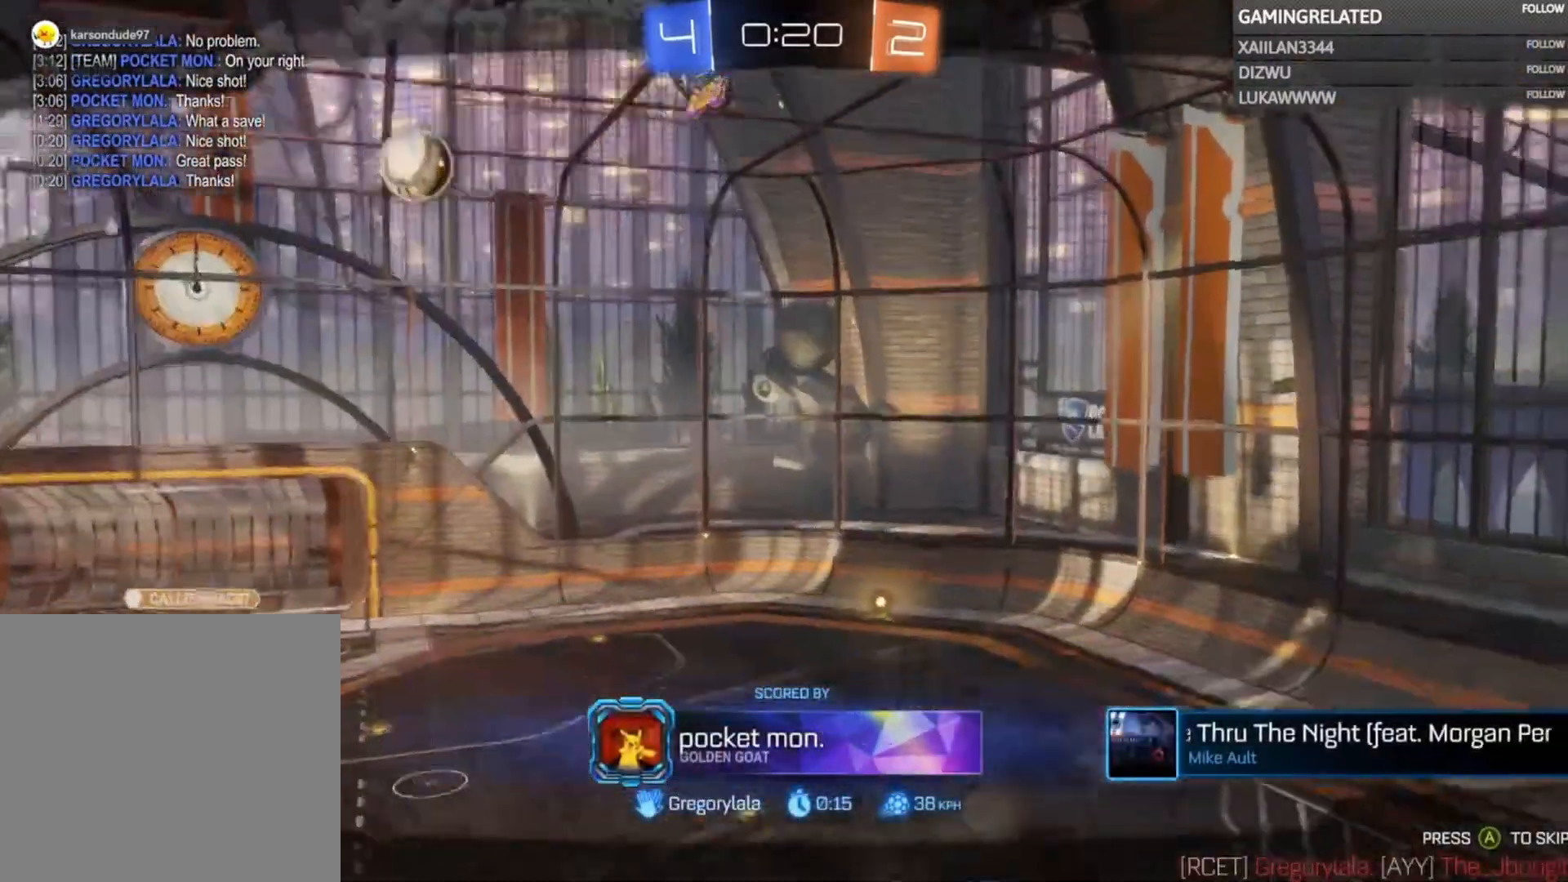
{"buttons": ["A"], "left_stick": "center", "right_stick": "center", "events": [[133, "A", "down"], [167, "A", "up"], [333, "A", "down"], [367, "A", "up"], [467, "A", "down"]]}
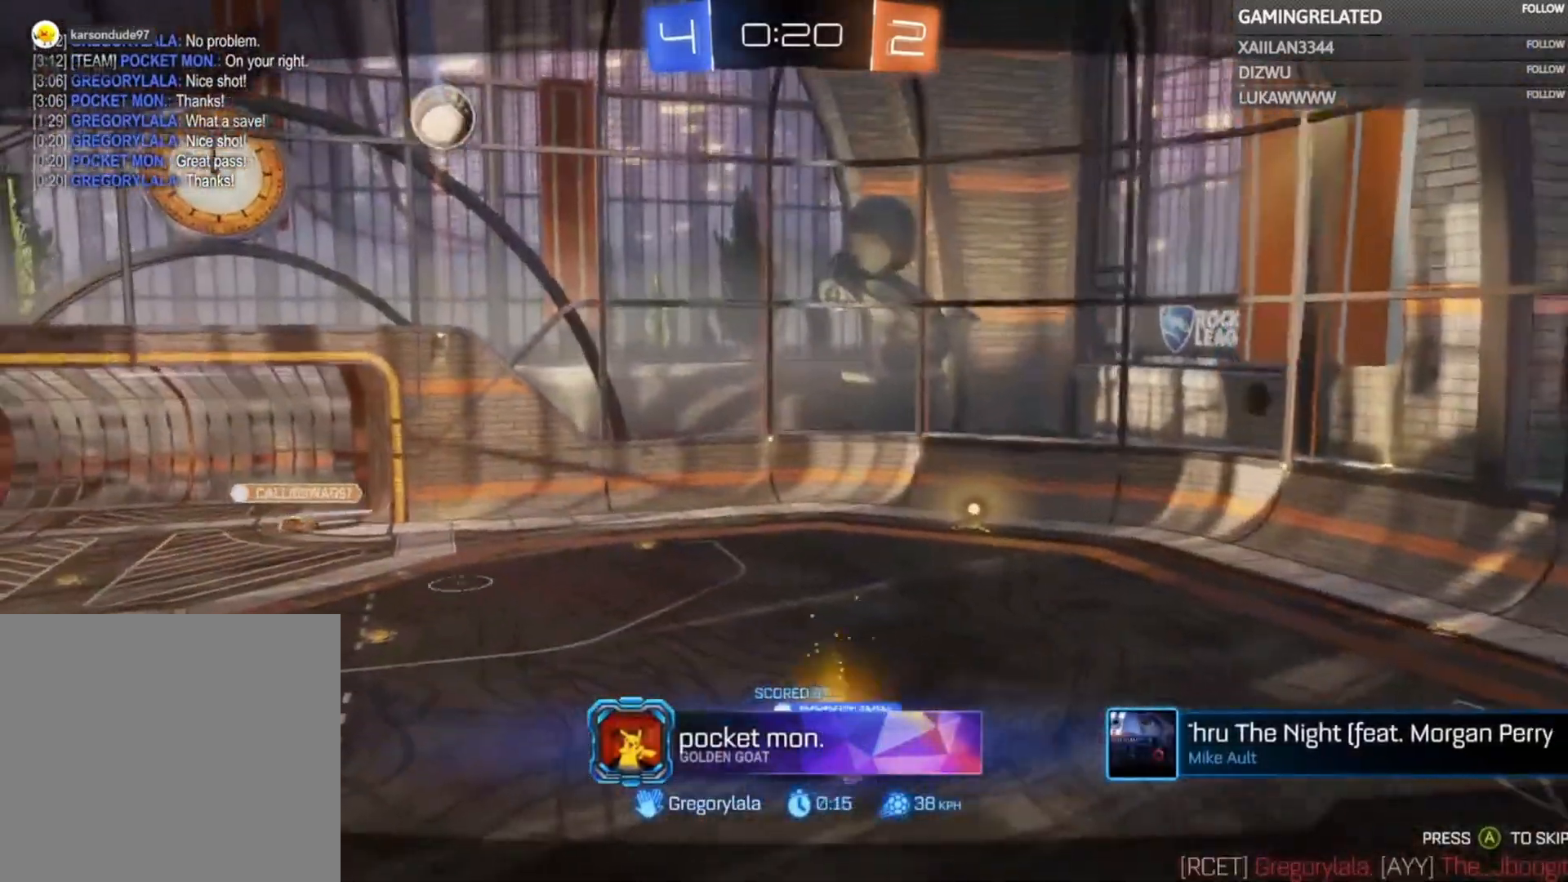
{"buttons": [], "left_stick": "center", "right_stick": "center", "events": [[33, "A", "up"], [167, "A", "down"], [267, "A", "up"], [400, "A", "down"], [467, "A", "up"]]}
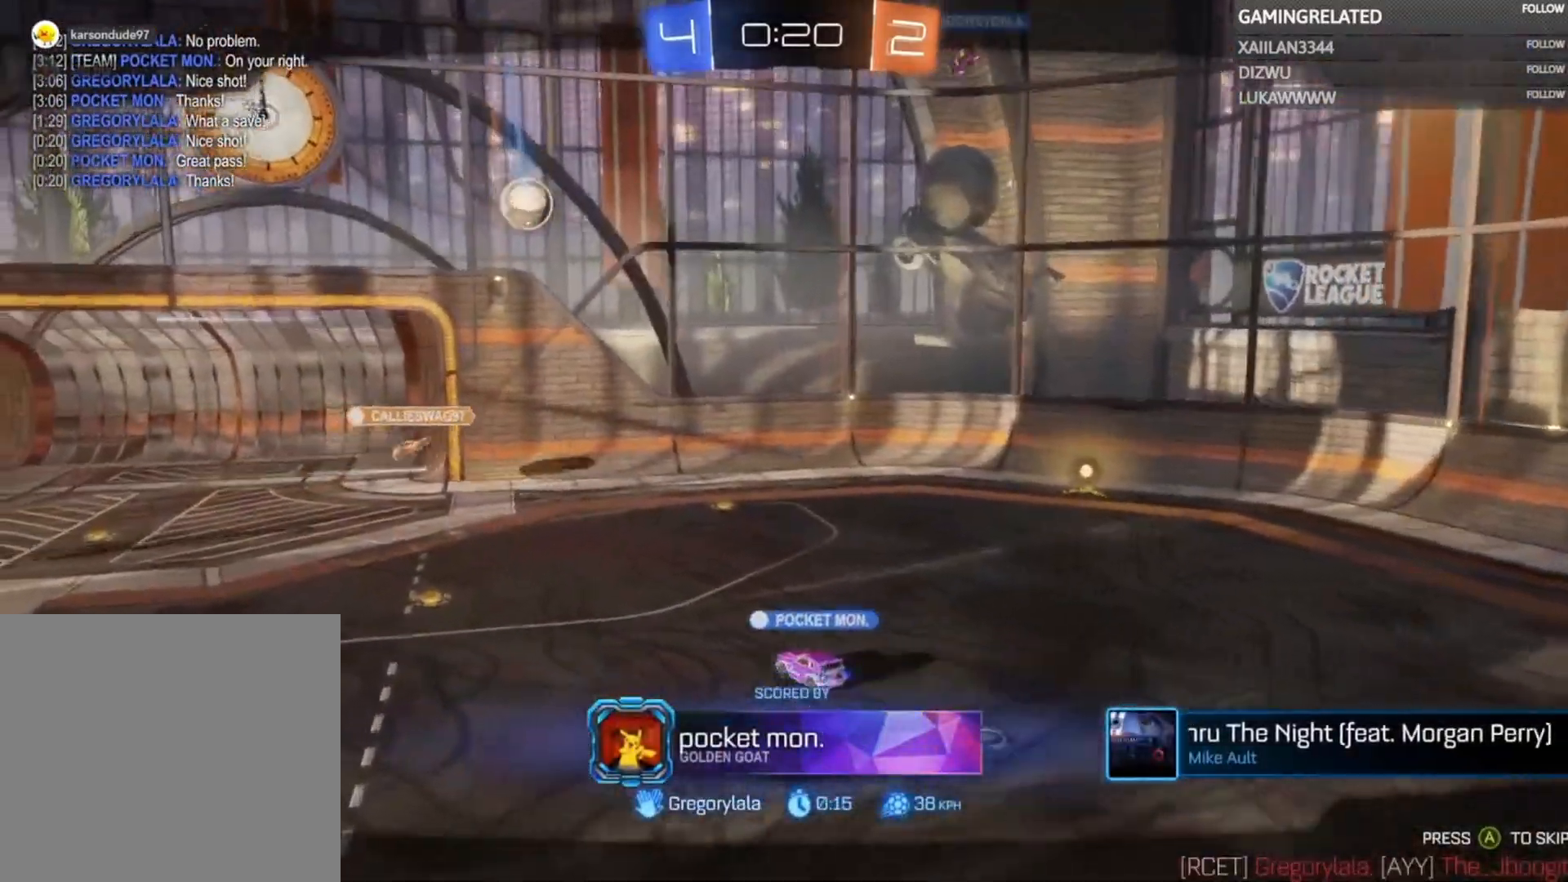
{"buttons": [], "left_stick": "center", "right_stick": "center", "events": [[67, "A", "down"], [267, "A", "up"]]}
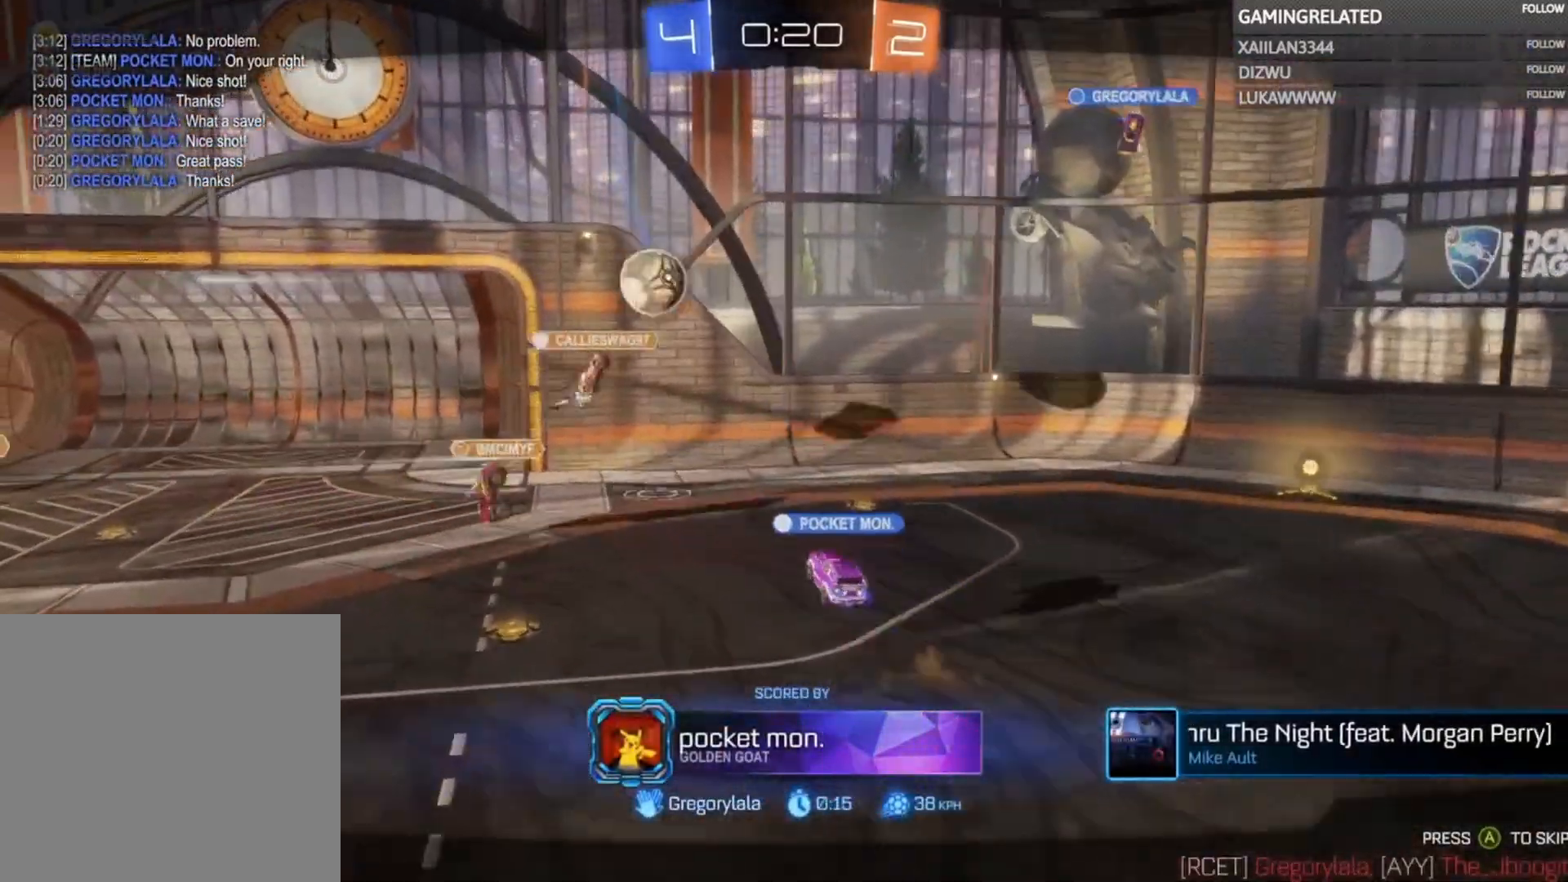
{"buttons": [], "left_stick": "center", "right_stick": "center", "events": []}
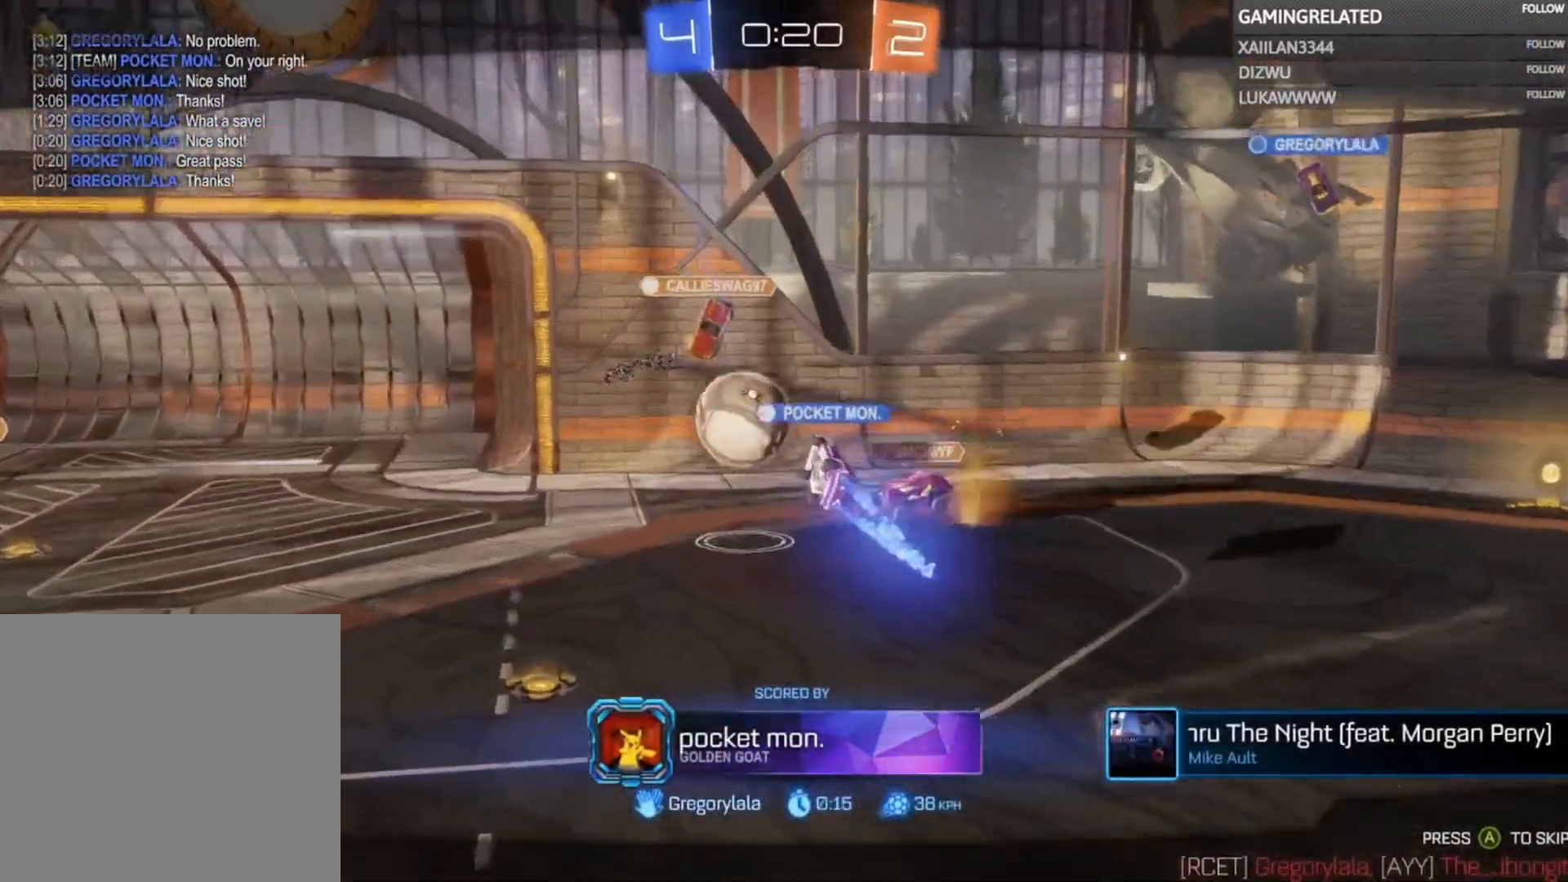
{"buttons": [], "left_stick": "center", "right_stick": "center", "events": []}
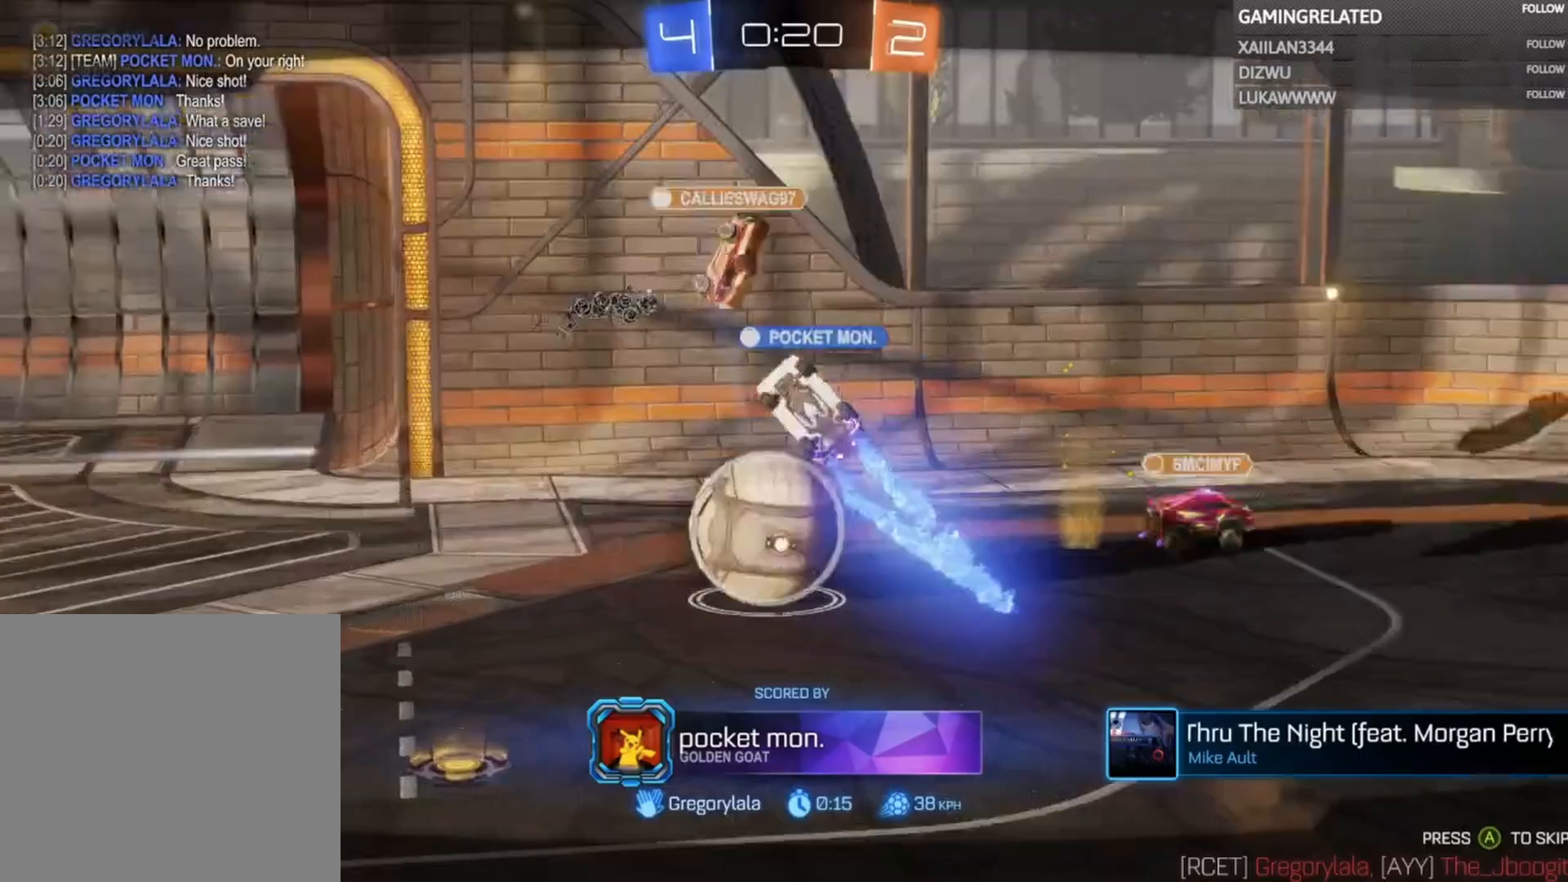
{"buttons": ["A"], "left_stick": "center", "right_stick": "center", "events": [[167, "A", "down"], [300, "A", "up"], [433, "A", "down"]]}
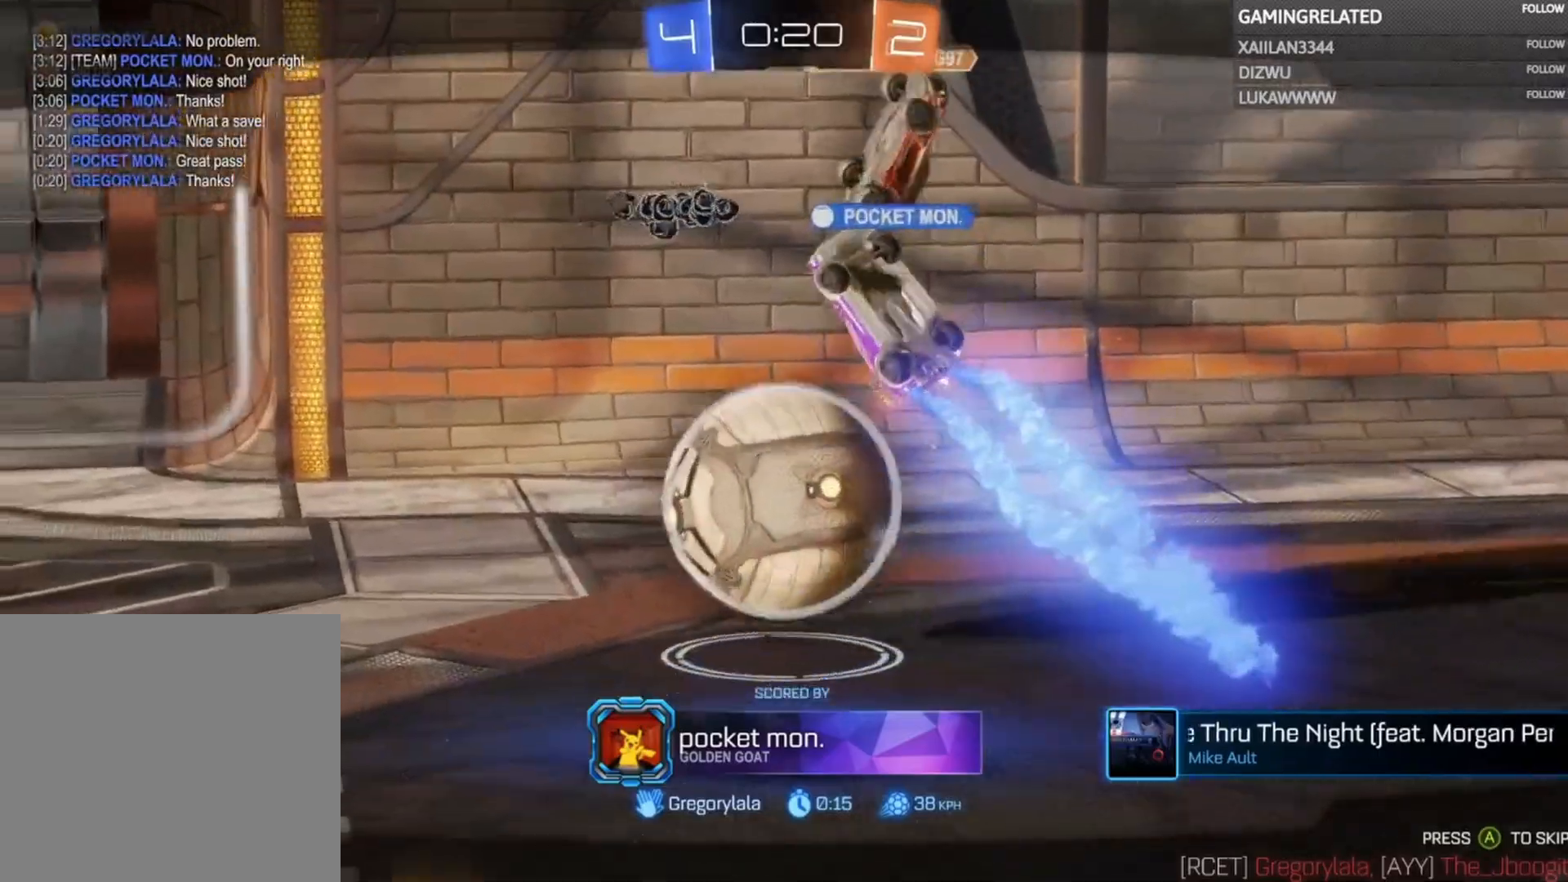
{"buttons": [], "left_stick": "center", "right_stick": "center", "events": [[33, "A", "up"], [167, "A", "down"], [200, "A", "up"], [367, "A", "down"], [433, "A", "up"]]}
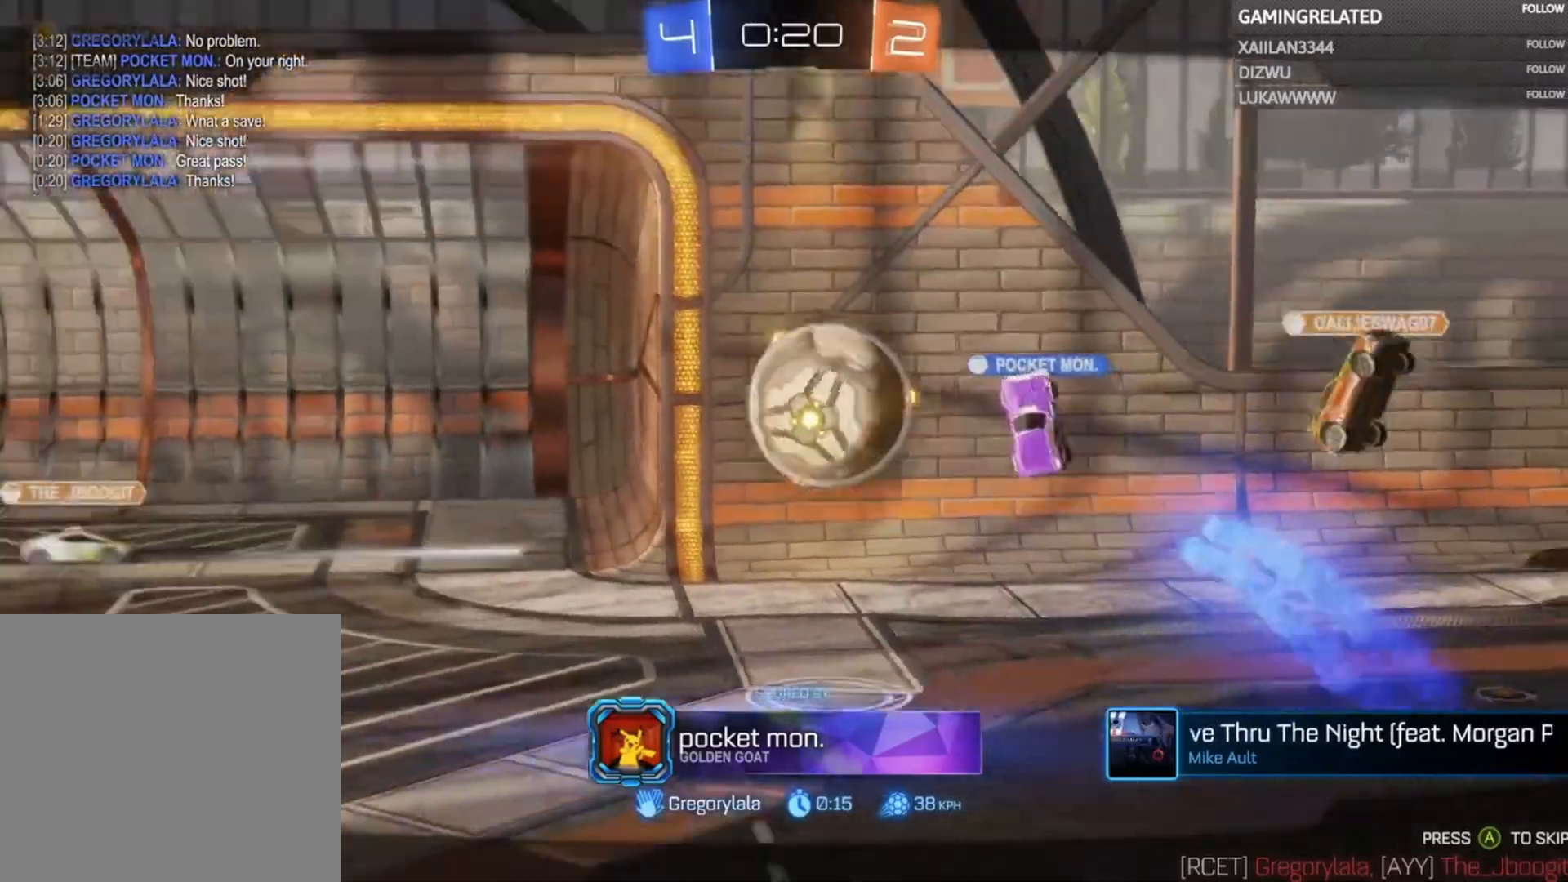
{"buttons": [], "left_stick": "up-left", "right_stick": "center", "events": [[33, "A", "down"], [133, "A", "up"], [200, "left_stick", "up-left"]]}
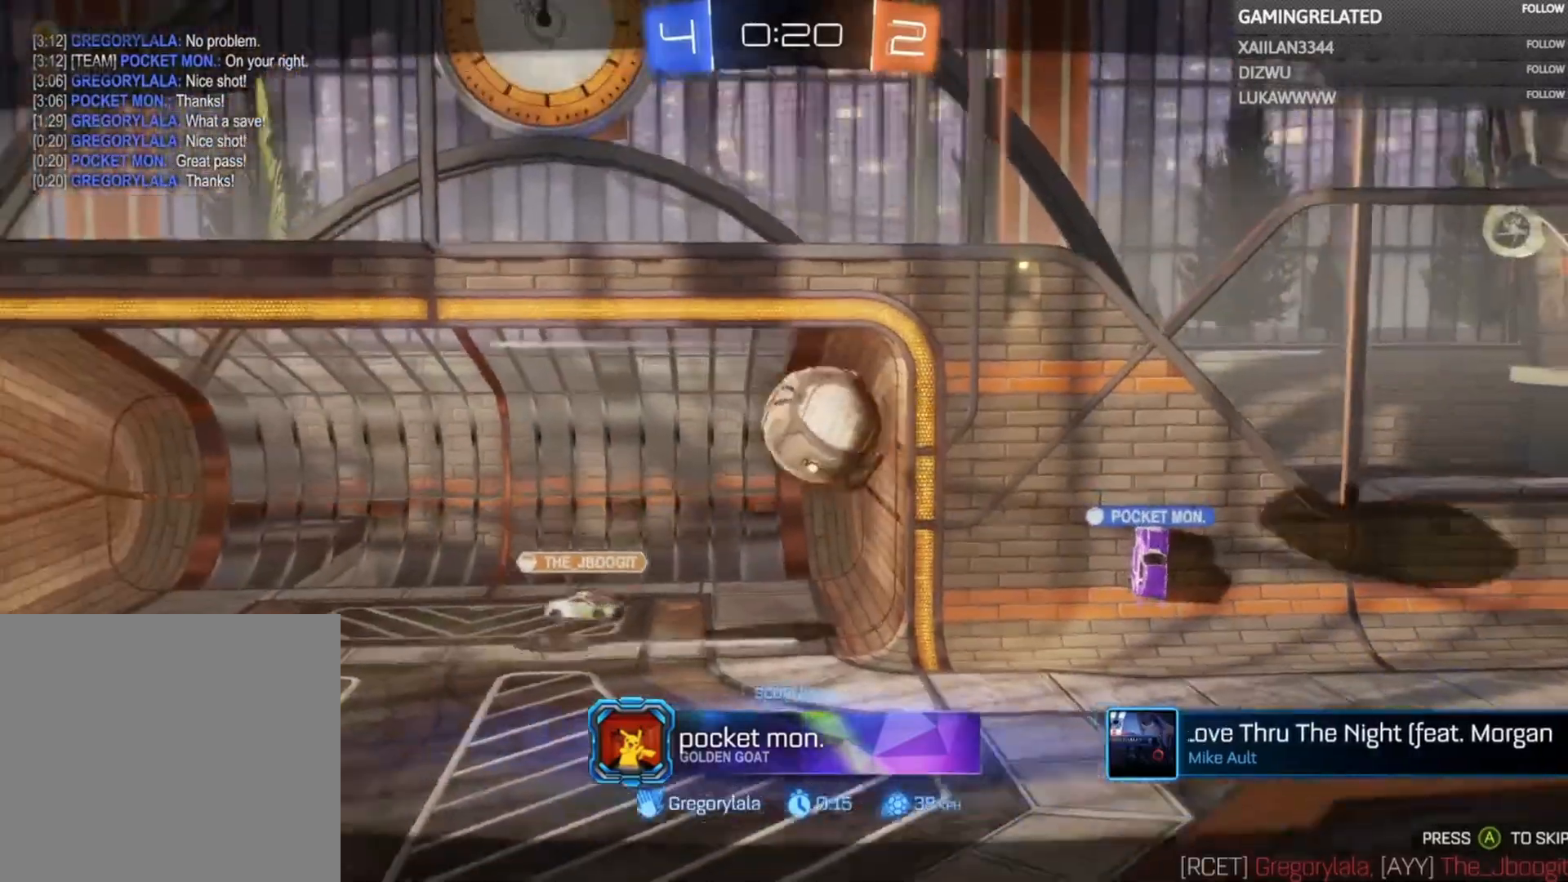
{"buttons": [], "left_stick": "up", "right_stick": "center", "events": [[267, "left_stick", "up"]]}
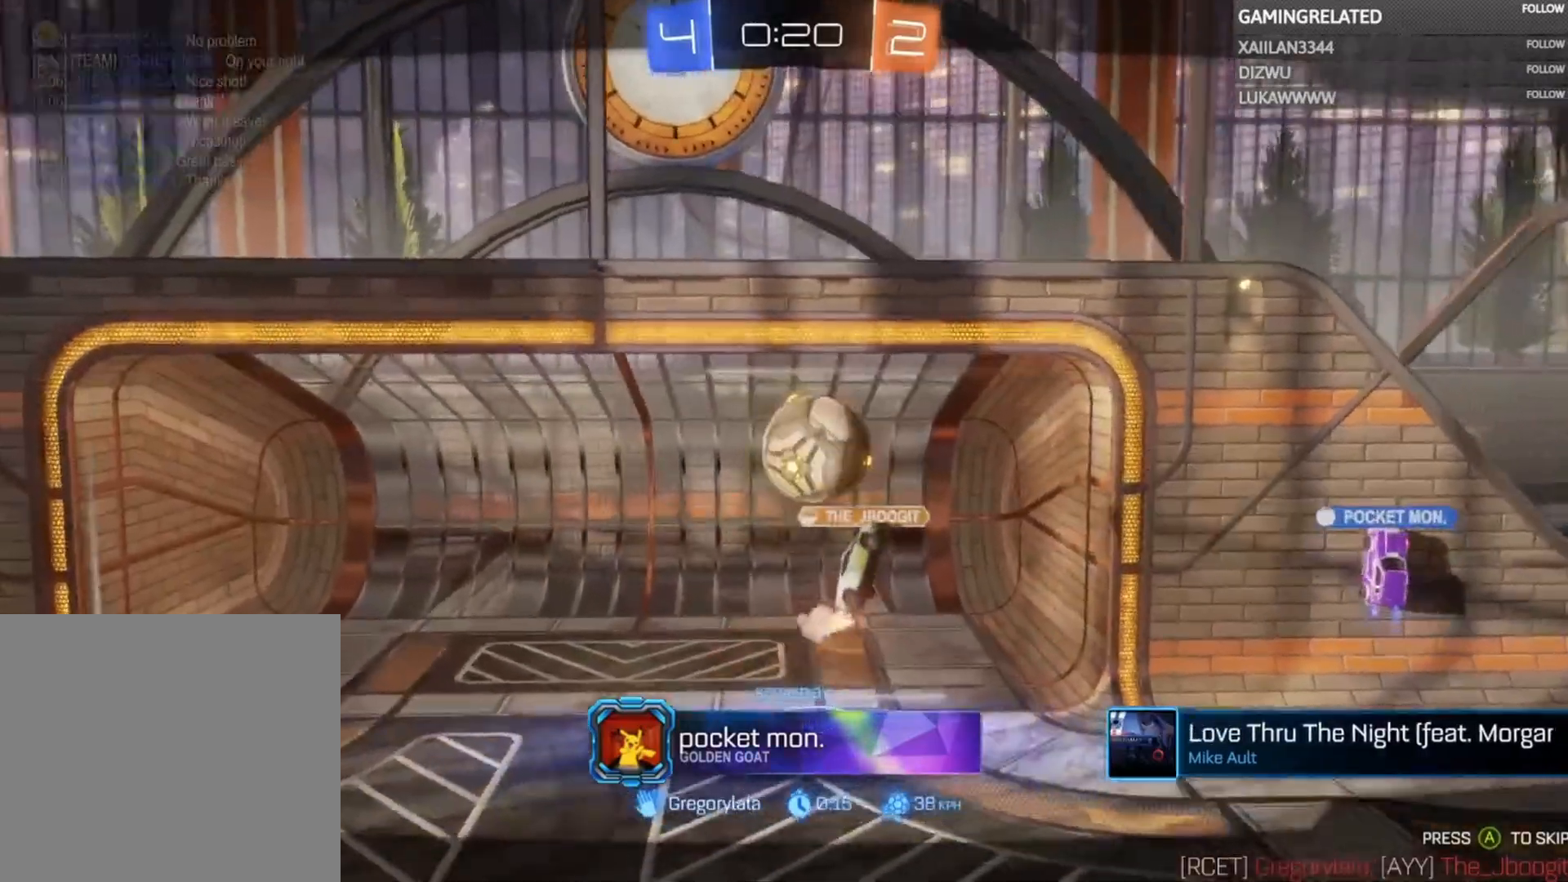
{"buttons": [], "left_stick": "center", "right_stick": "center", "events": [[100, "left_stick", "center"]]}